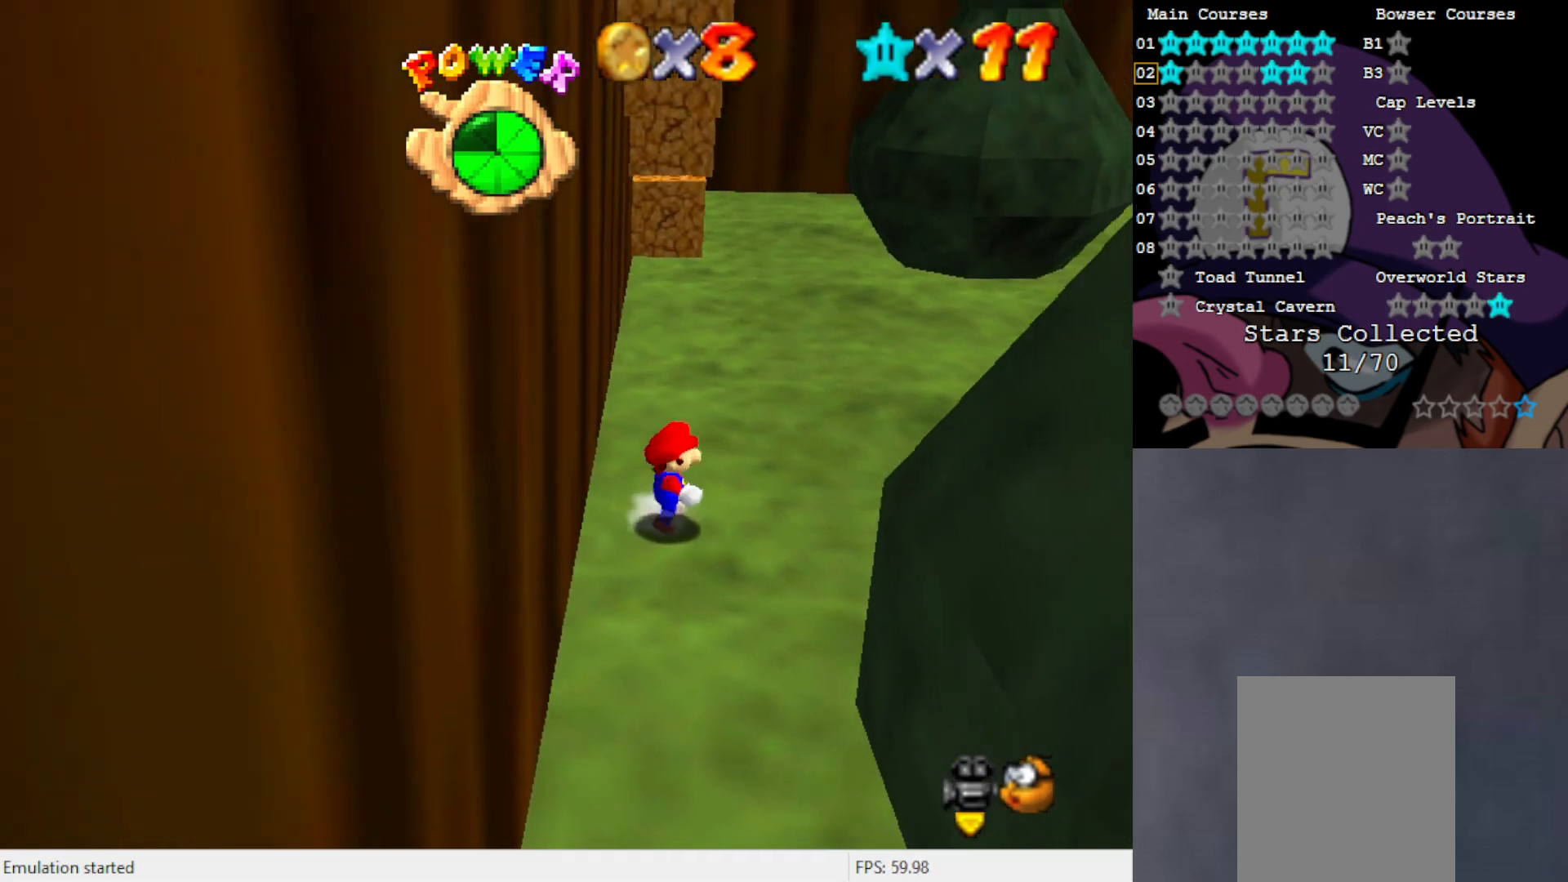
Gameplay with a controller (Nintendo layout); each line is a JSON object with the inputs held at the frame after it. "events" lists button and stick changes between this image and that frame as [ms after this image, input, new state], when the widget could be followed in between. Not read: L3 R3 Z.
{"buttons": ["A"], "left_stick": "up-left", "events": [[283, "left_stick", "down"], [367, "left_stick", "left"], [433, "left_stick", "up-left"], [500, "A", "down"]]}
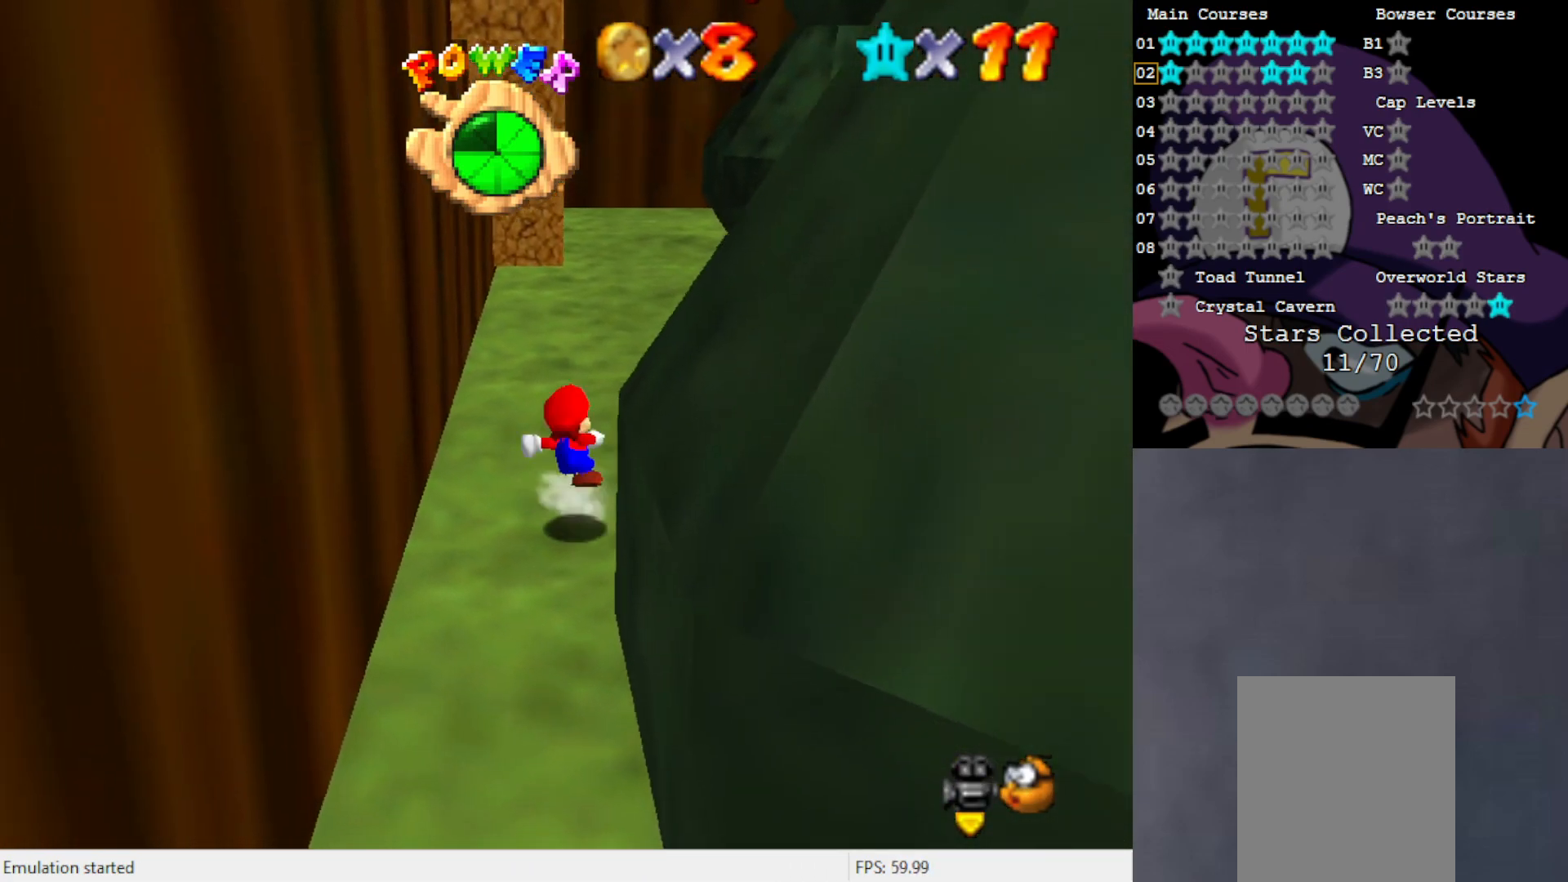
{"buttons": [], "left_stick": "left", "events": [[367, "A", "up"], [467, "left_stick", "left"]]}
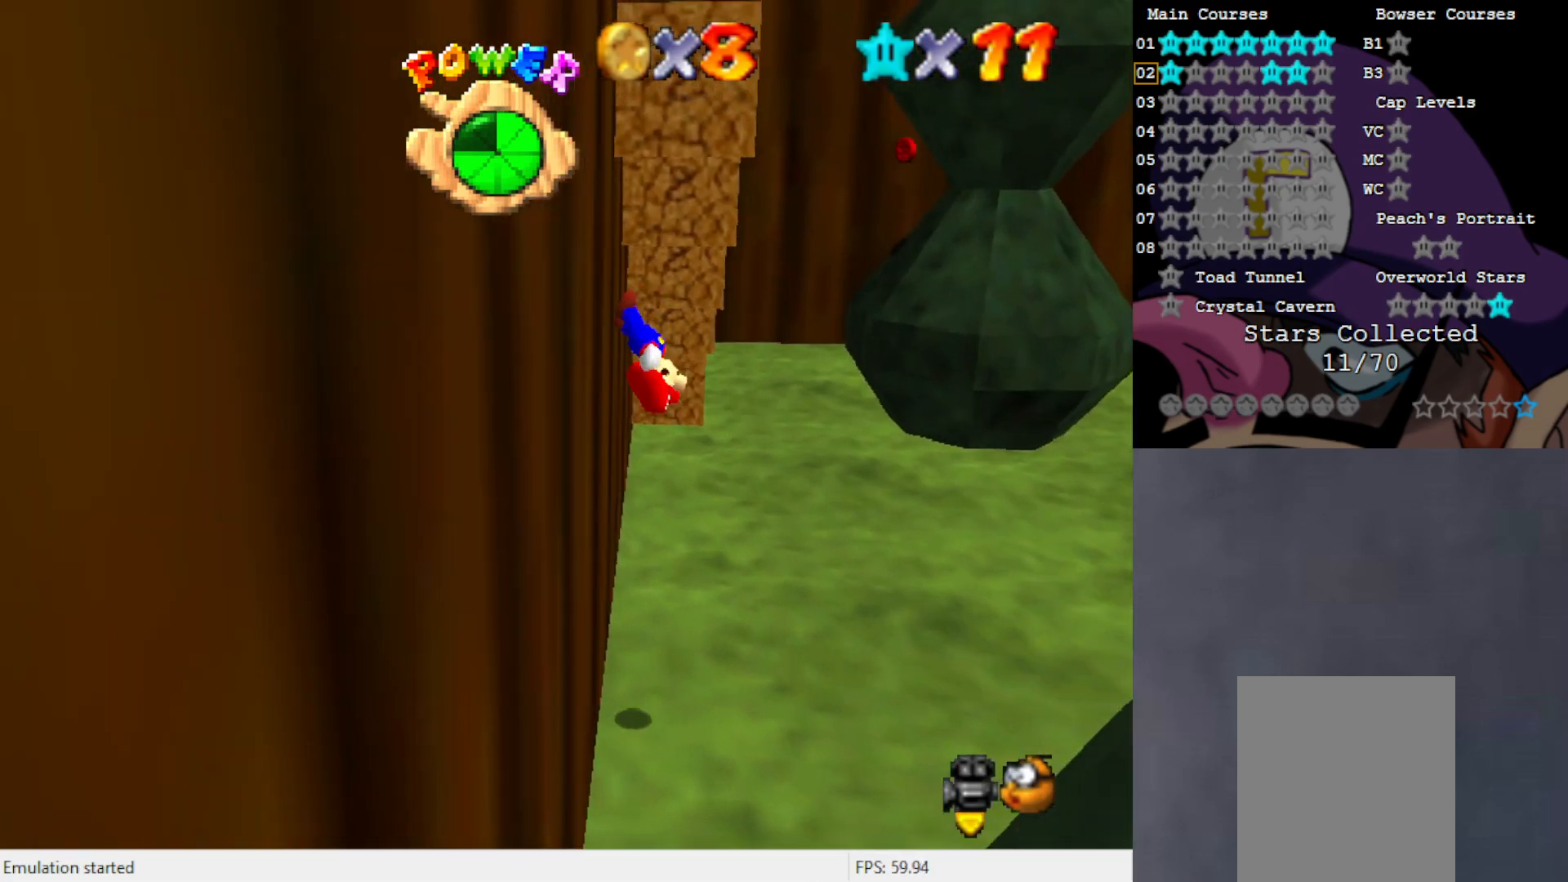
{"buttons": ["A"], "left_stick": "up-left", "events": [[67, "A", "down"], [433, "left_stick", "up-left"]]}
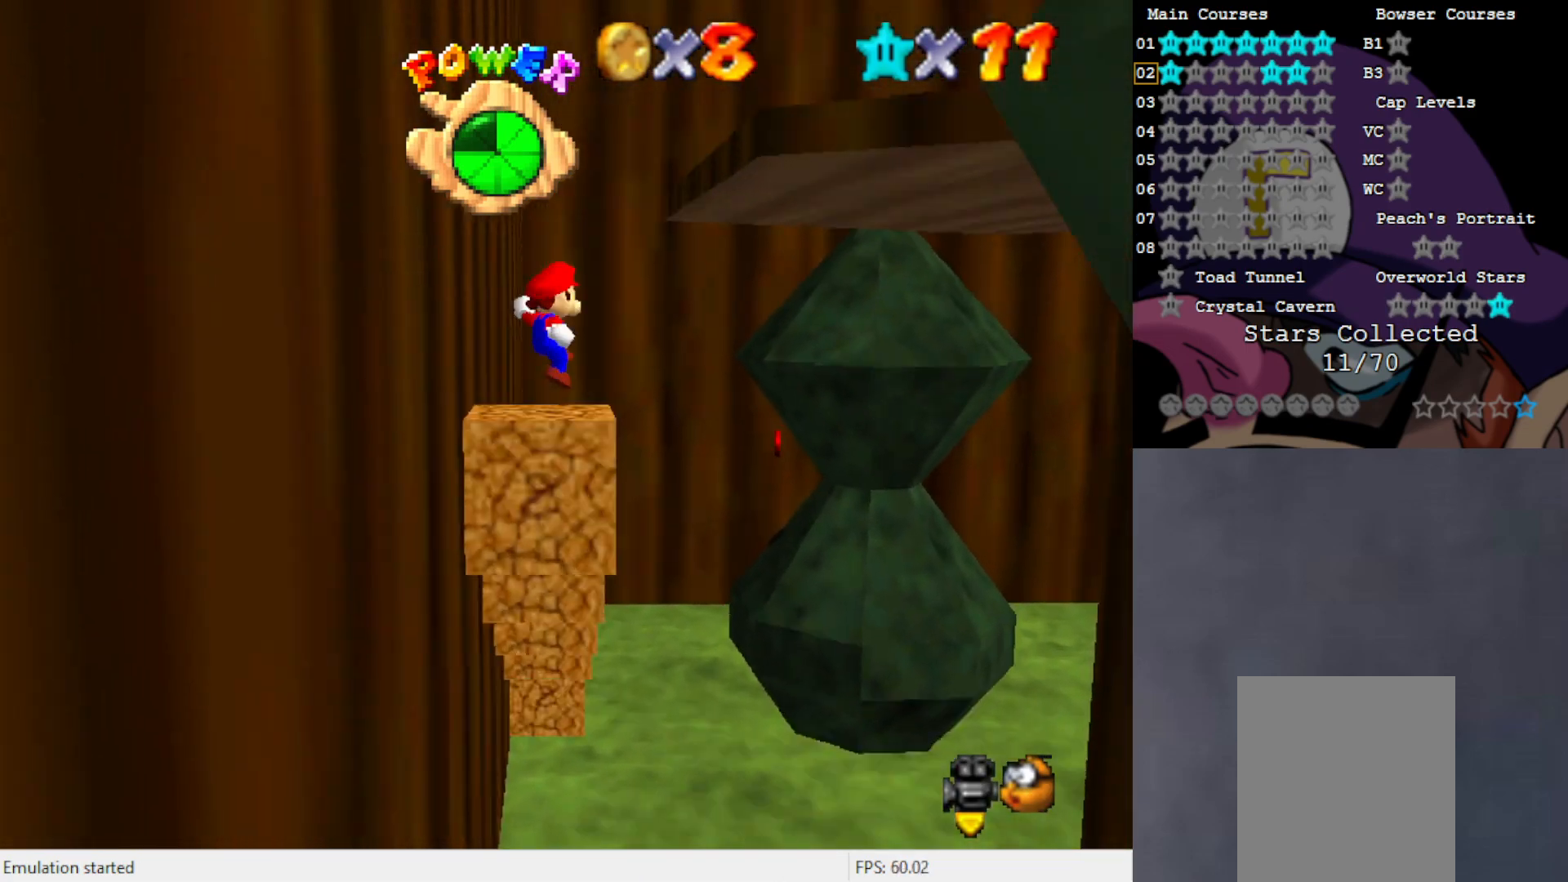
{"buttons": ["A"], "left_stick": "center", "events": [[333, "A", "up"], [367, "left_stick", "center"], [467, "A", "down"]]}
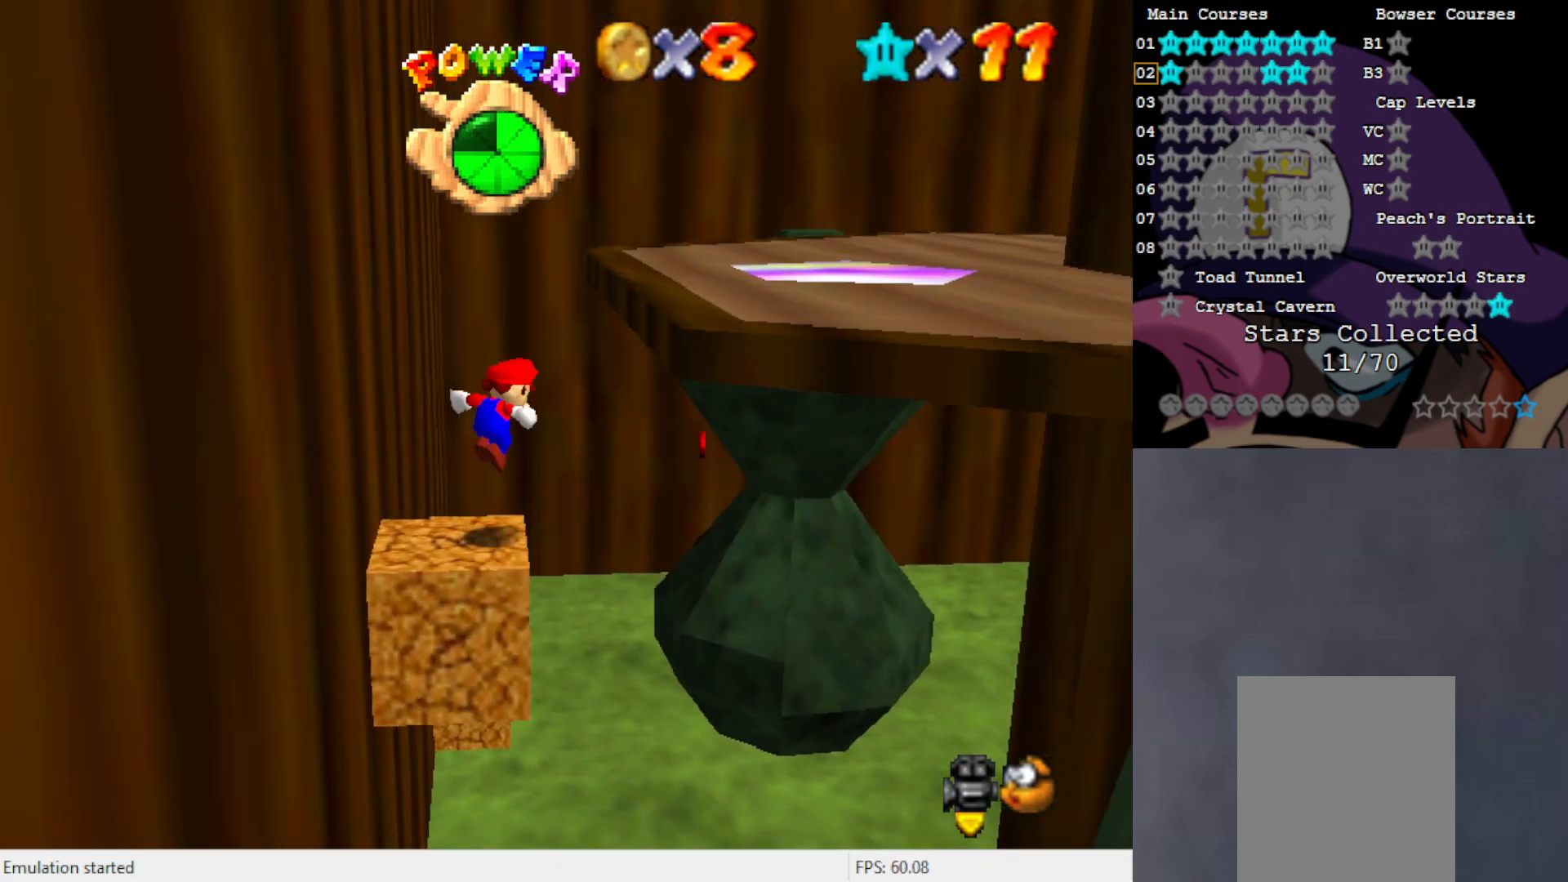
{"buttons": [], "left_stick": "center", "events": [[100, "left_stick", "left"], [167, "left_stick", "down-left"], [333, "A", "up"], [333, "left_stick", "center"]]}
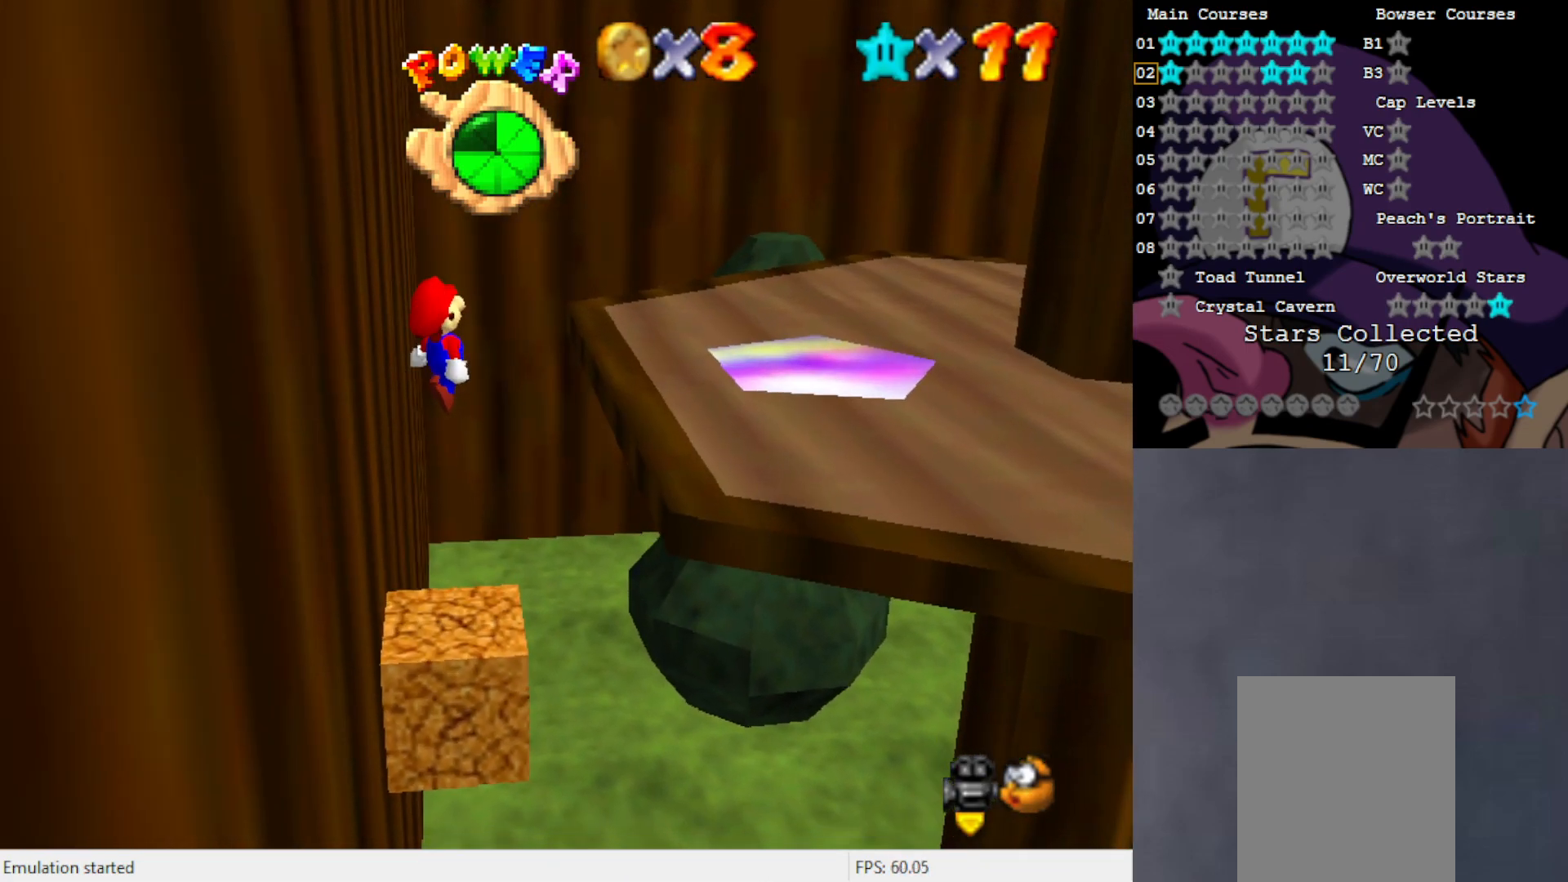
{"buttons": [], "left_stick": "center", "events": [[33, "left_stick", "left"], [133, "left_stick", "center"]]}
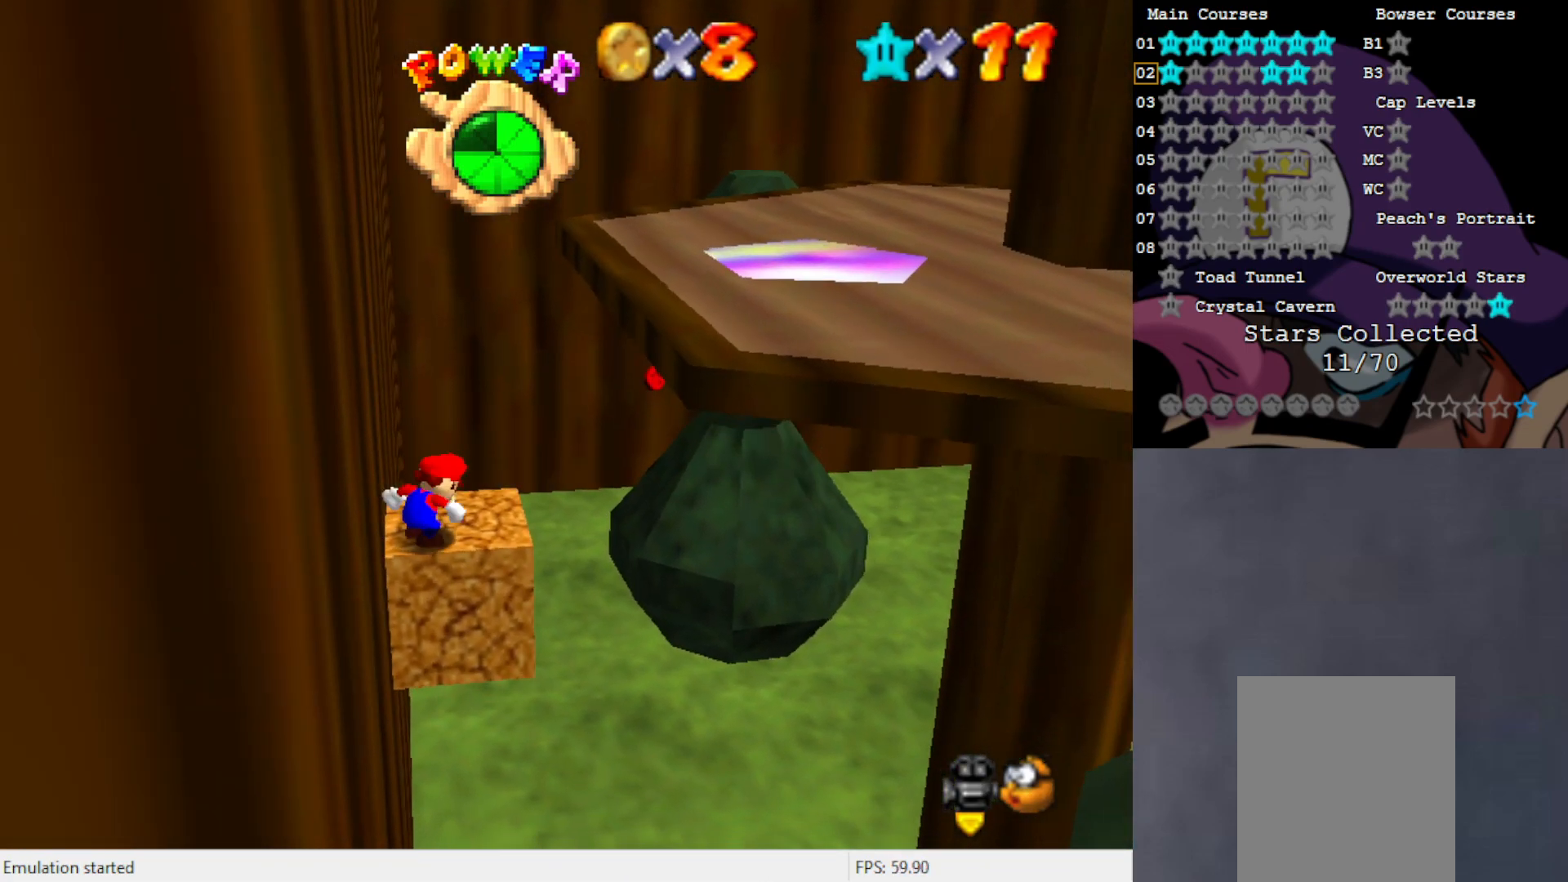
{"buttons": [], "left_stick": "left", "events": [[100, "left_stick", "up-left"], [200, "left_stick", "left"]]}
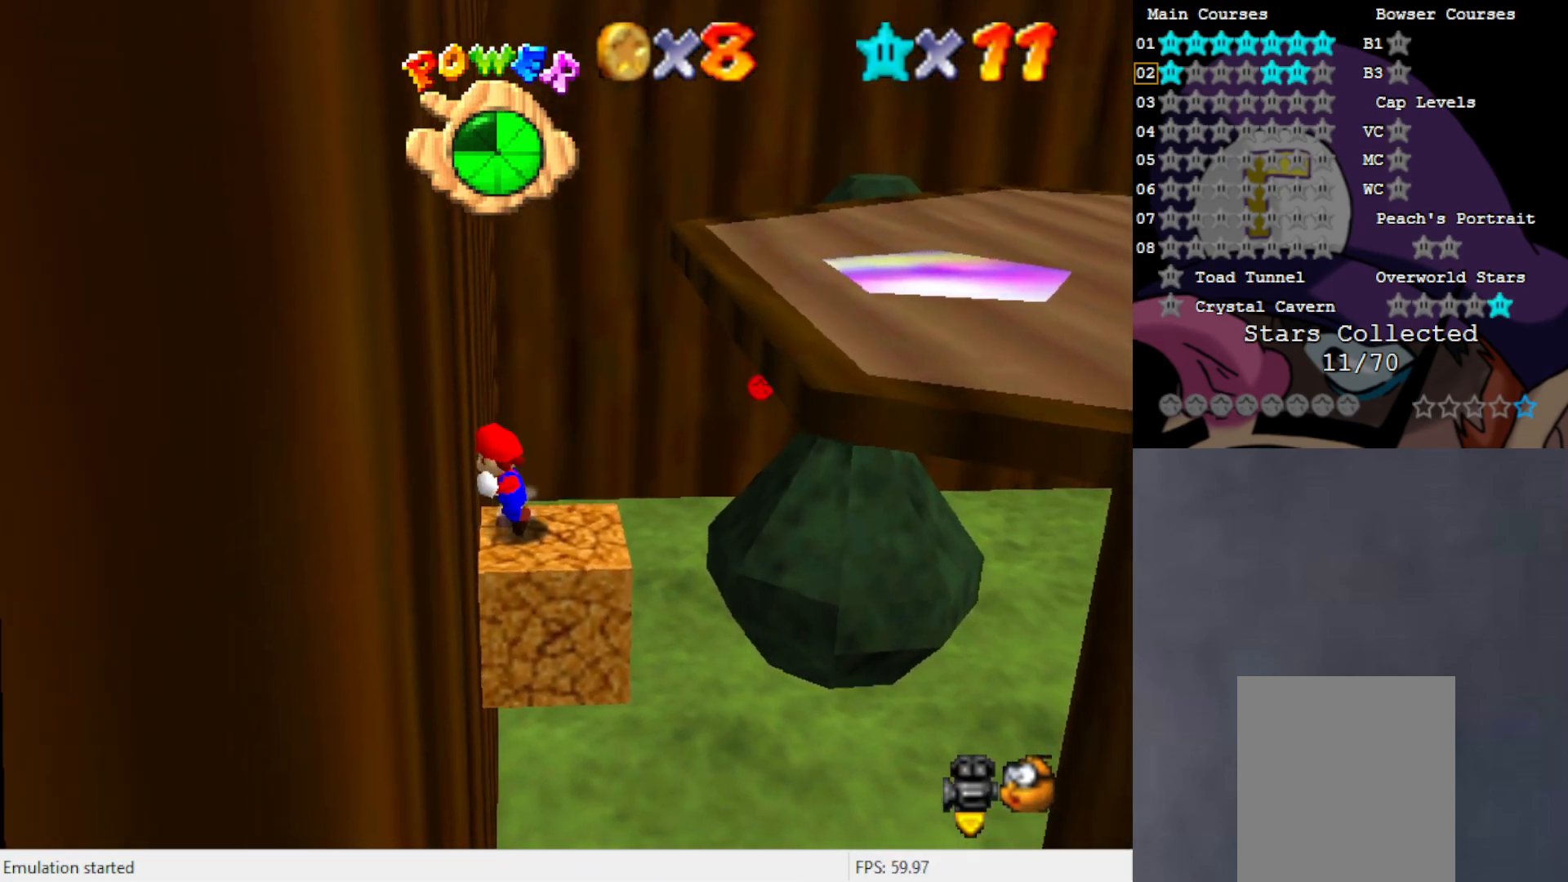
{"buttons": [], "left_stick": "center", "events": [[33, "A", "down"], [100, "A", "up"], [133, "left_stick", "center"]]}
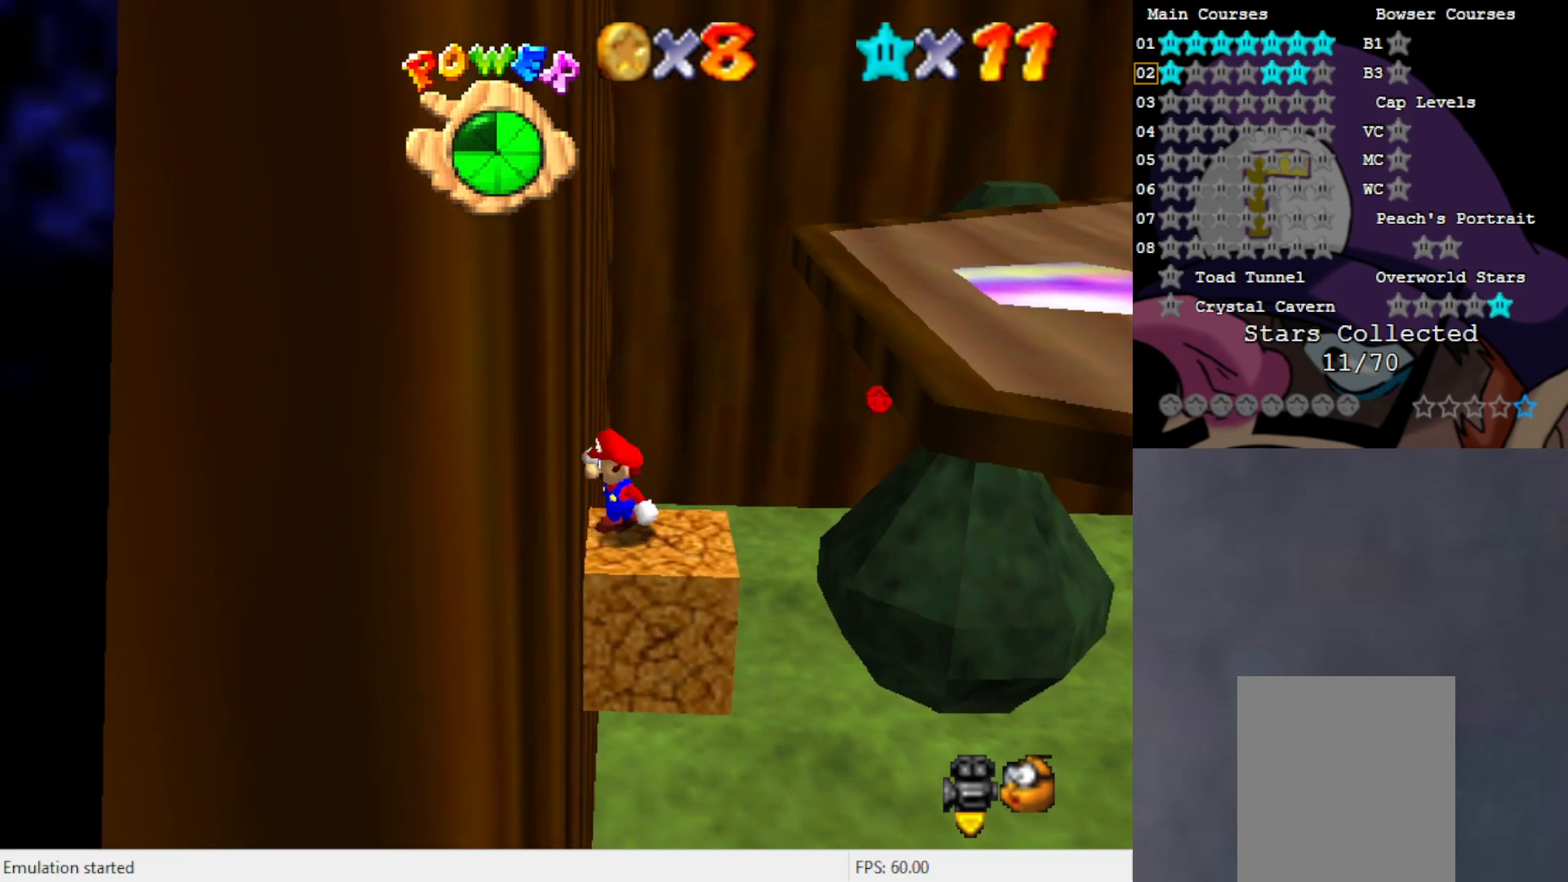
{"buttons": ["A", "B"], "left_stick": "right", "events": [[67, "A", "down"], [167, "left_stick", "left"], [283, "left_stick", "center"], [433, "B", "down"], [433, "left_stick", "right"]]}
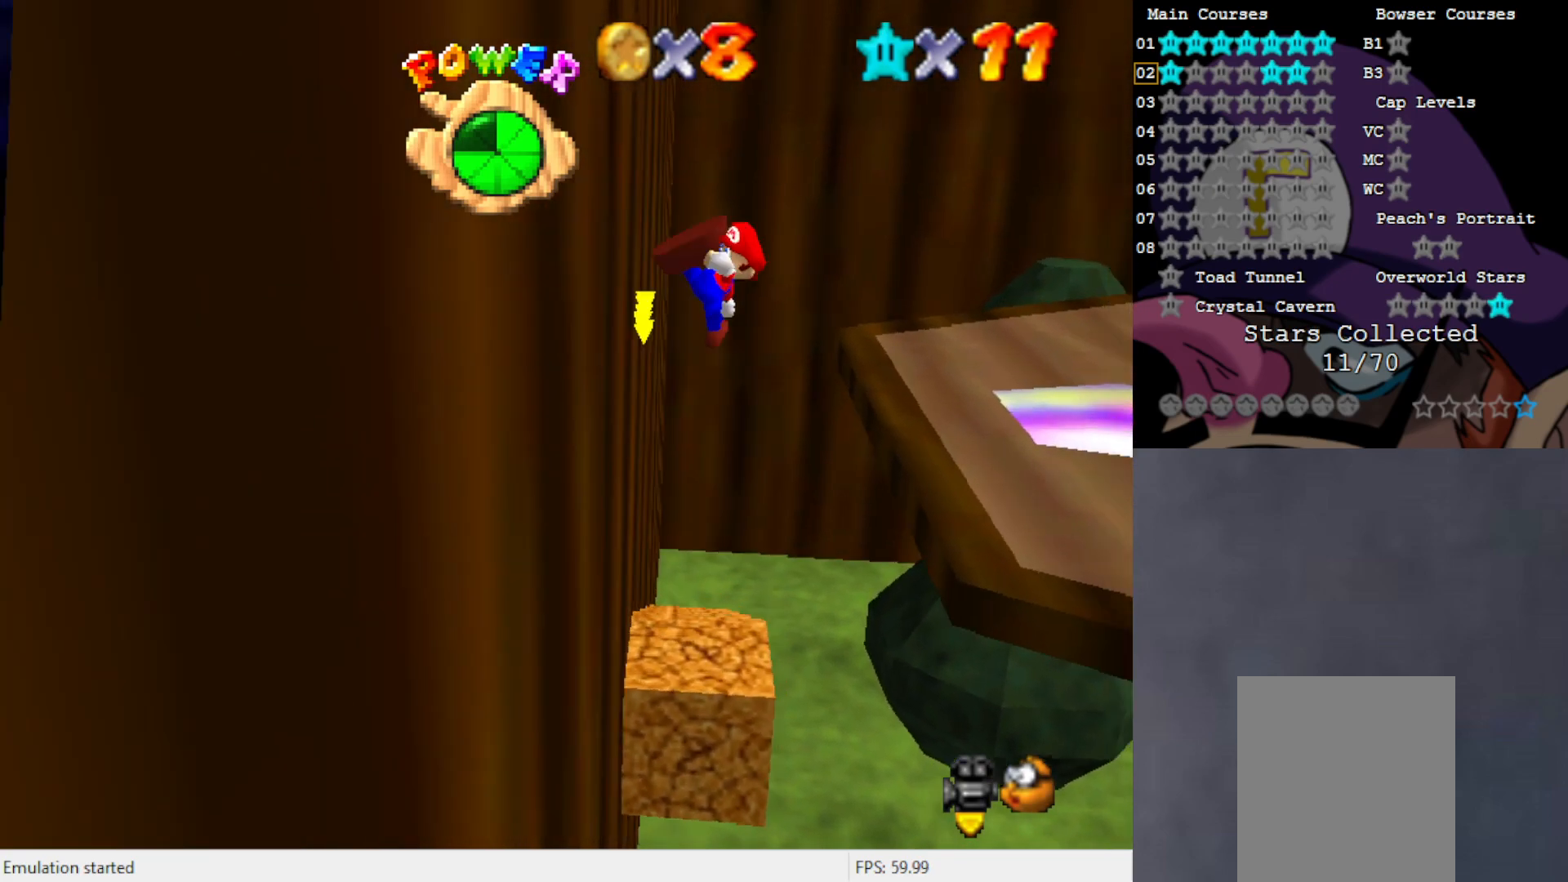
{"buttons": ["C_LEFT"], "left_stick": "center", "events": [[67, "B", "up"], [133, "A", "up"], [333, "left_stick", "center"], [400, "C_LEFT", "down"]]}
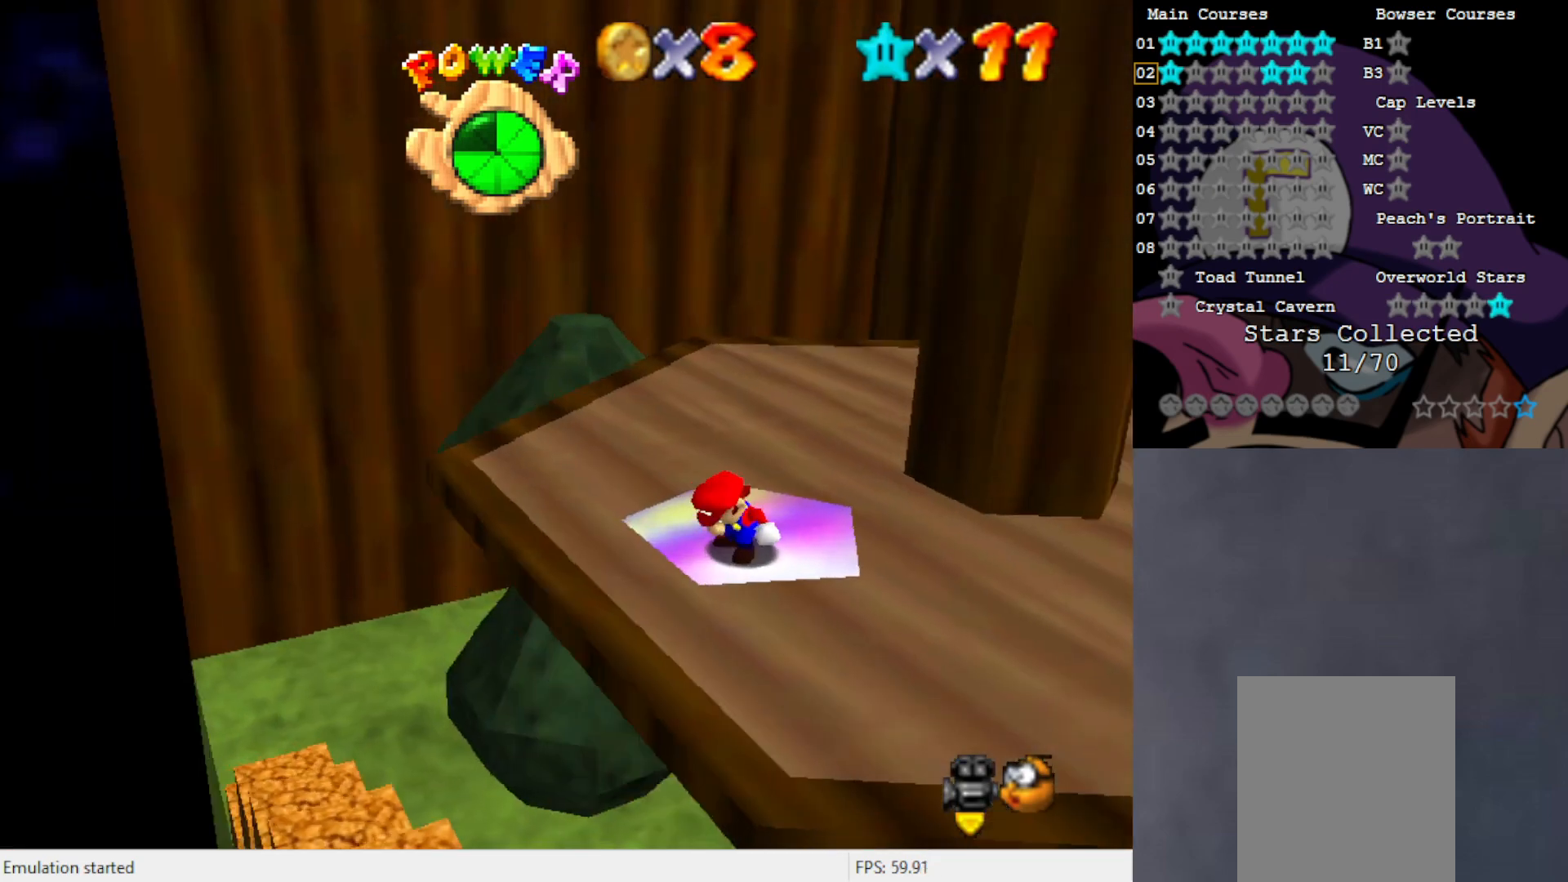
{"buttons": [], "left_stick": "right", "events": [[33, "C_LEFT", "up"], [367, "C_LEFT", "down"], [400, "left_stick", "right"], [467, "C_LEFT", "up"]]}
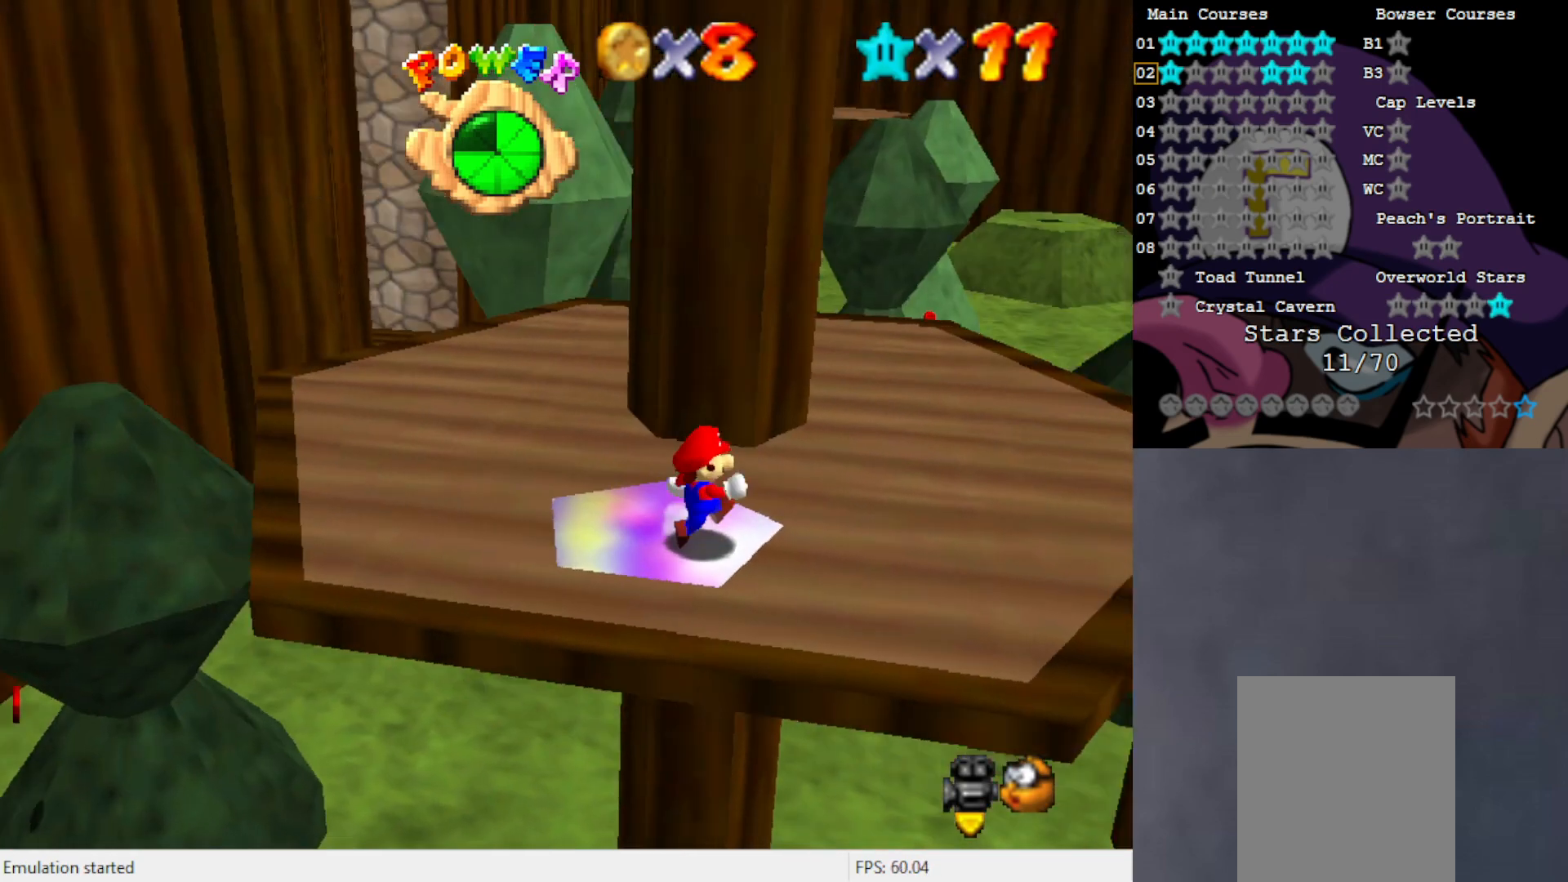
{"buttons": ["C_RIGHT"], "left_stick": "up-right", "events": [[317, "left_stick", "up-right"], [500, "C_RIGHT", "down"]]}
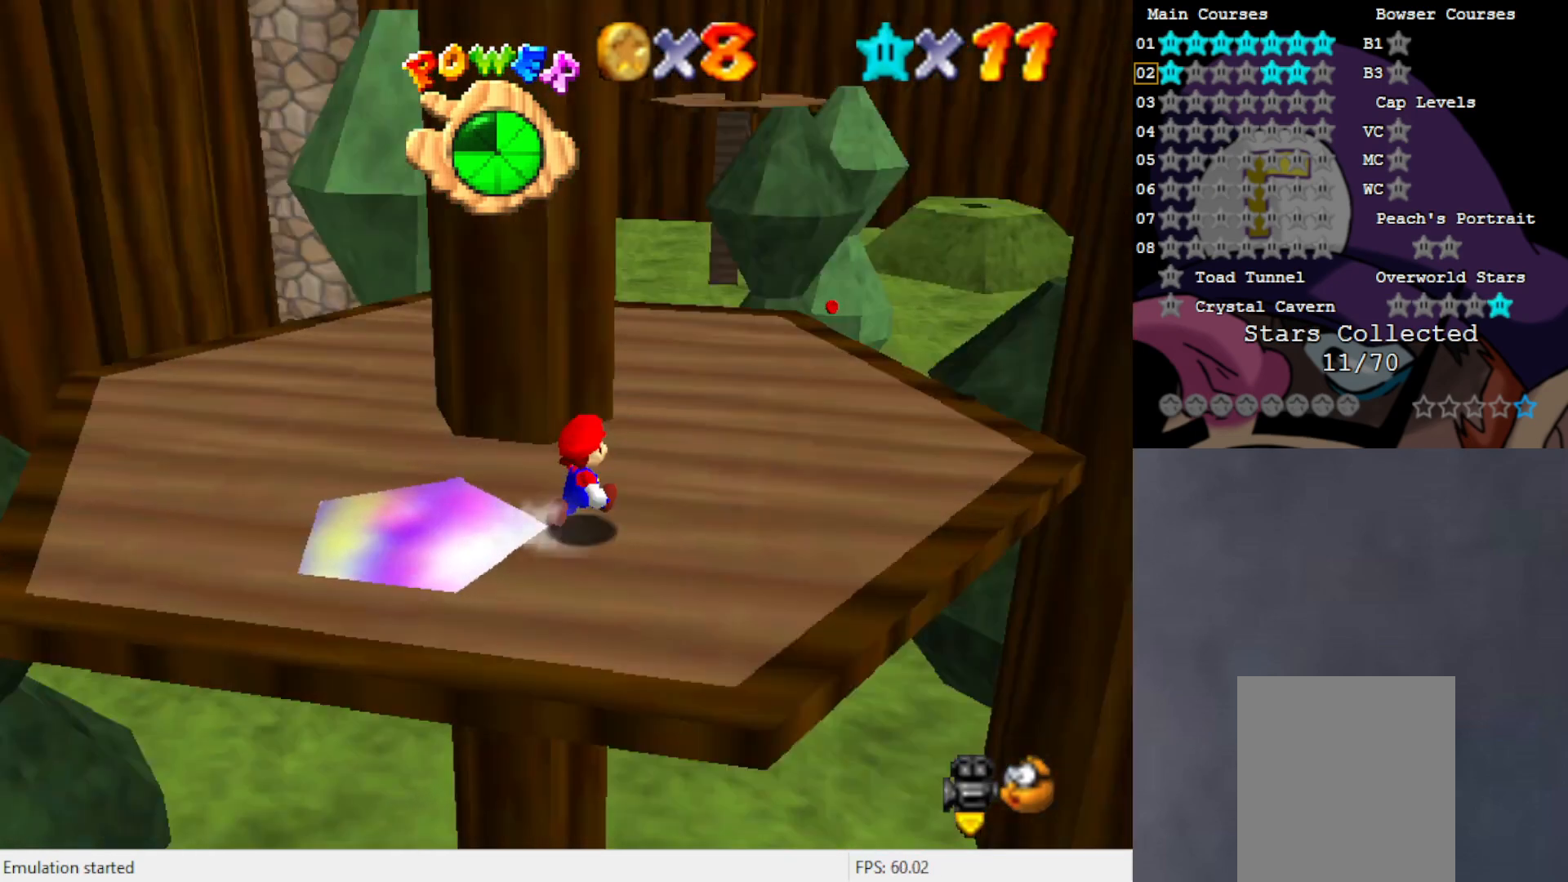
{"buttons": [], "left_stick": "up-left", "events": [[133, "C_RIGHT", "up"], [267, "left_stick", "down"], [500, "left_stick", "up-left"]]}
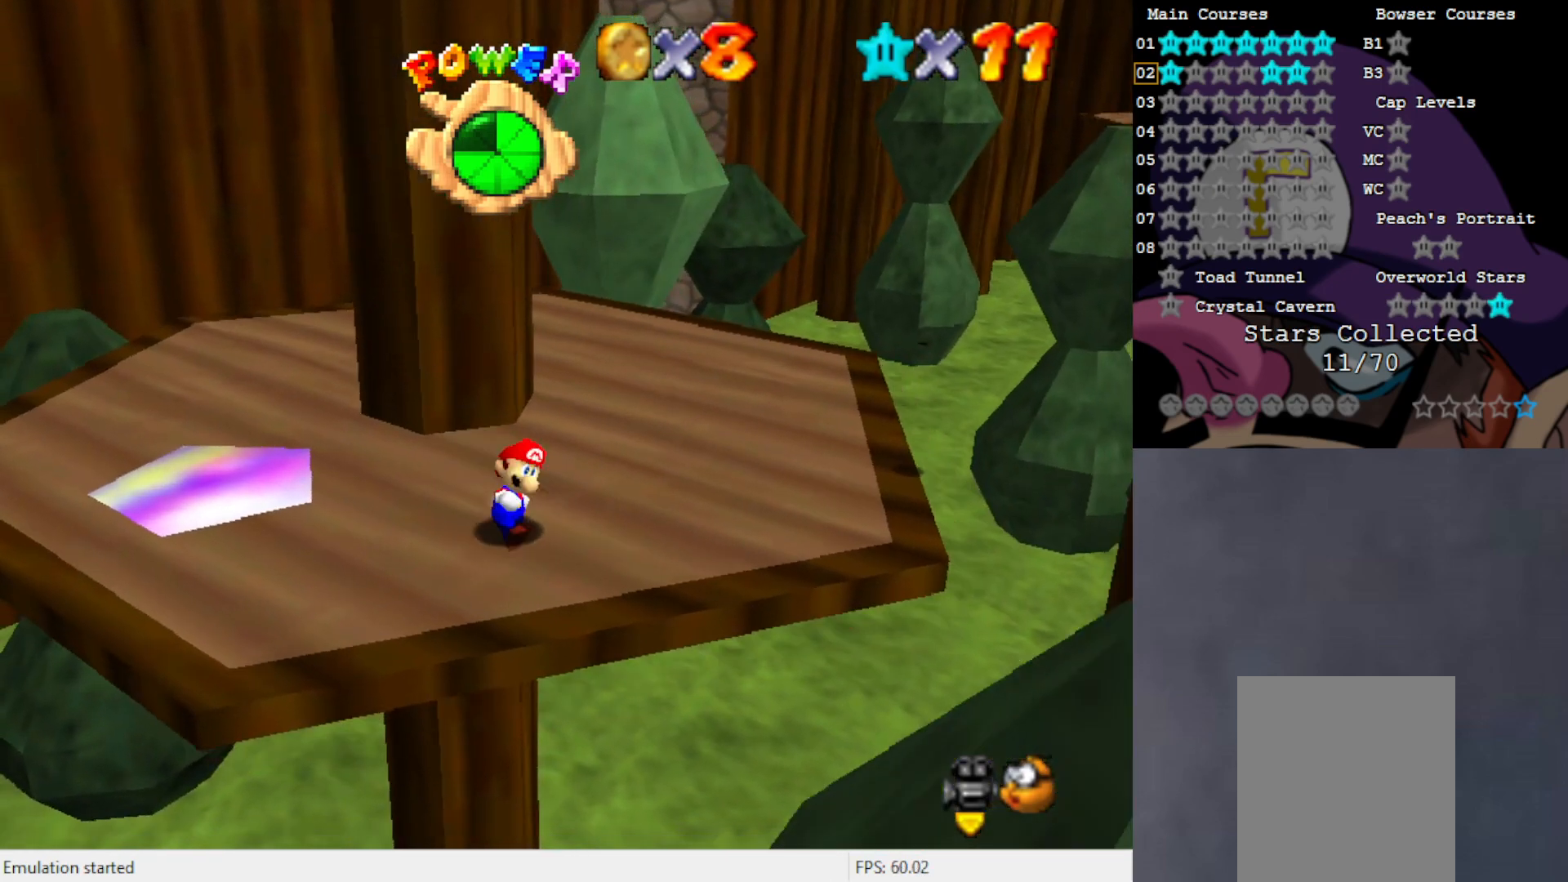
{"buttons": ["A"], "left_stick": "up", "events": [[33, "left_stick", "up"], [467, "A", "down"]]}
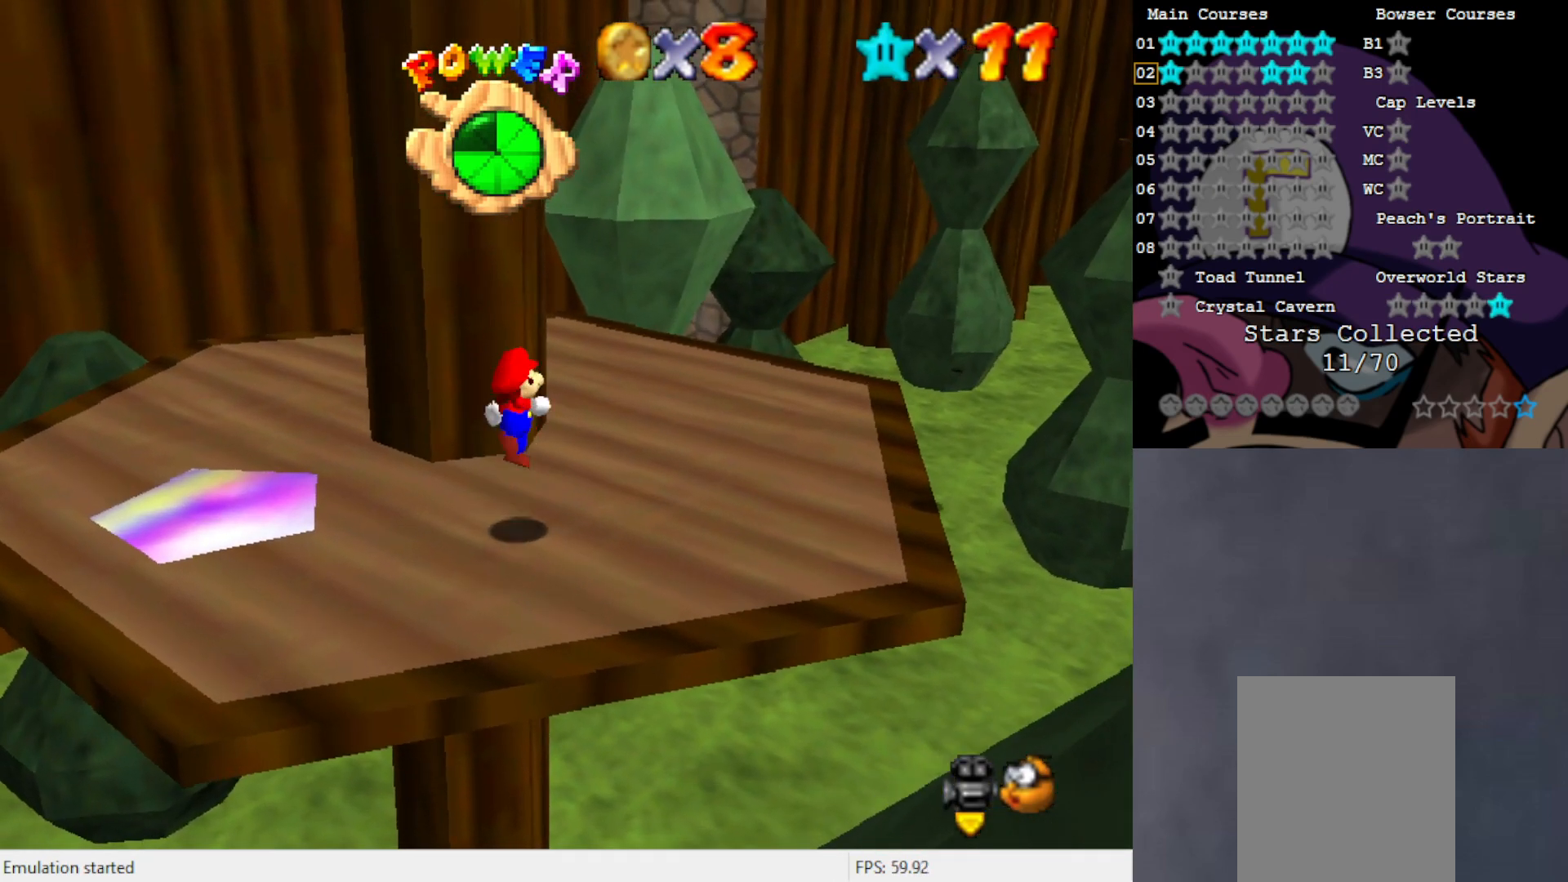
{"buttons": [], "left_stick": "up", "events": [[383, "A", "up"]]}
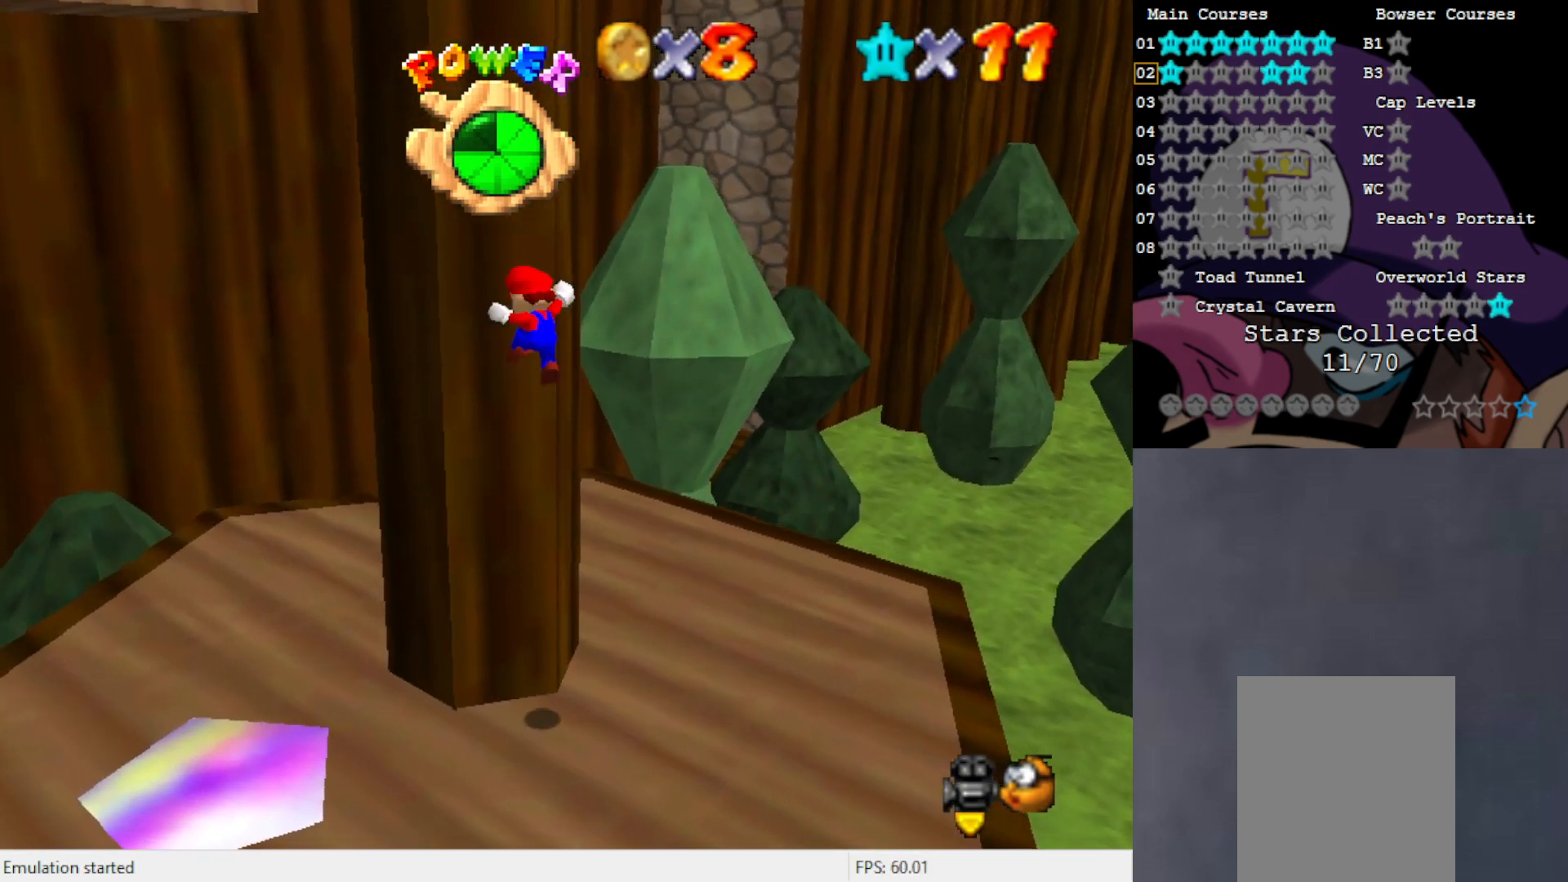
{"buttons": ["A"], "left_stick": "up-left", "events": [[83, "A", "down"], [500, "left_stick", "up-left"]]}
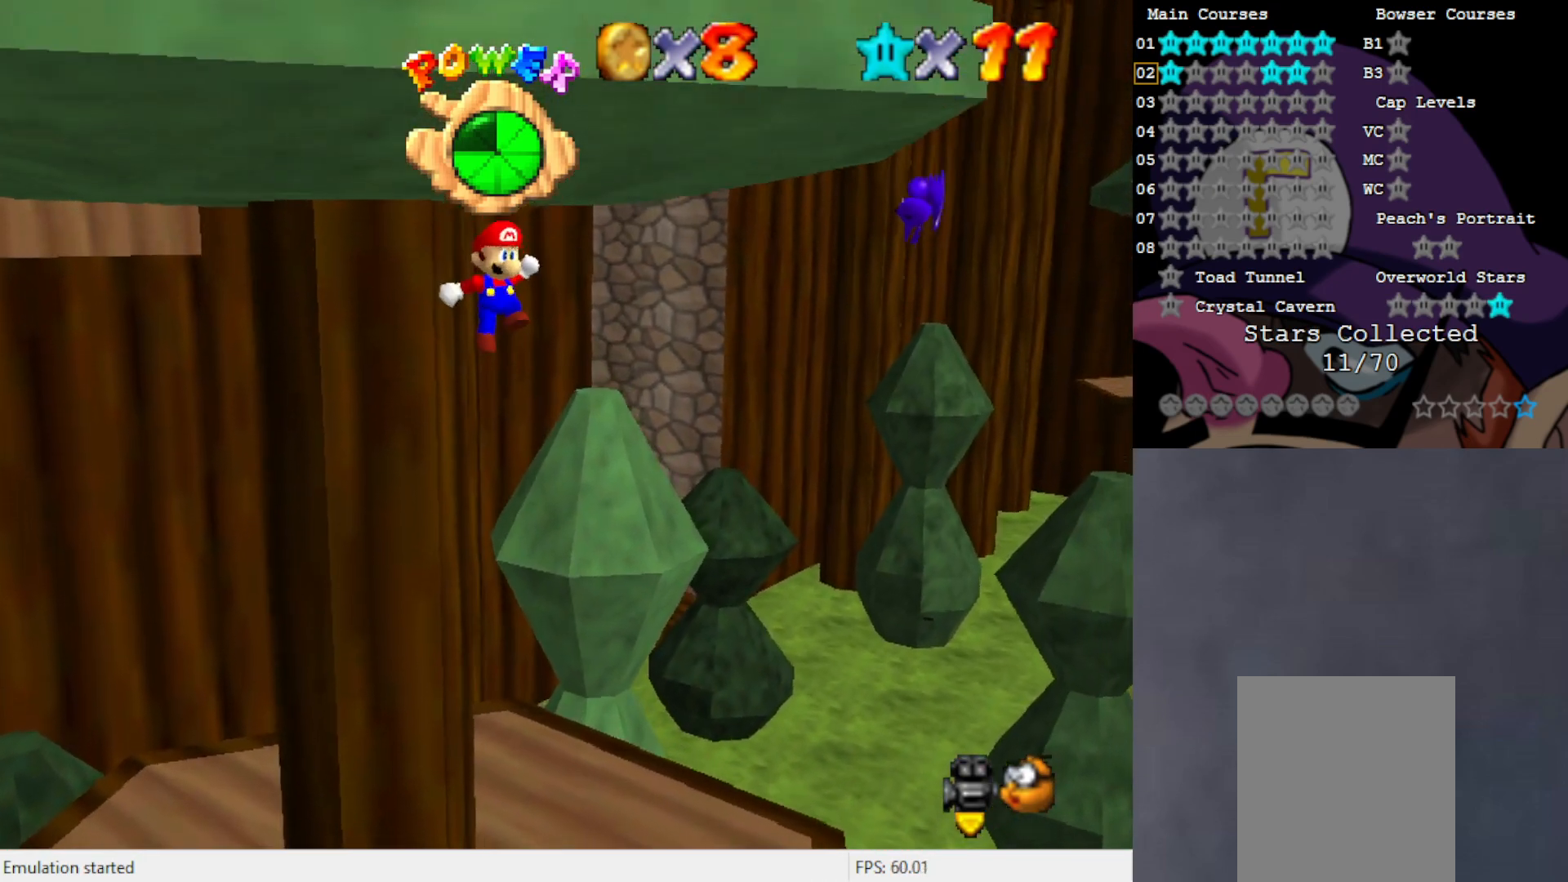
{"buttons": [], "left_stick": "up", "events": [[83, "A", "up"], [400, "left_stick", "up"]]}
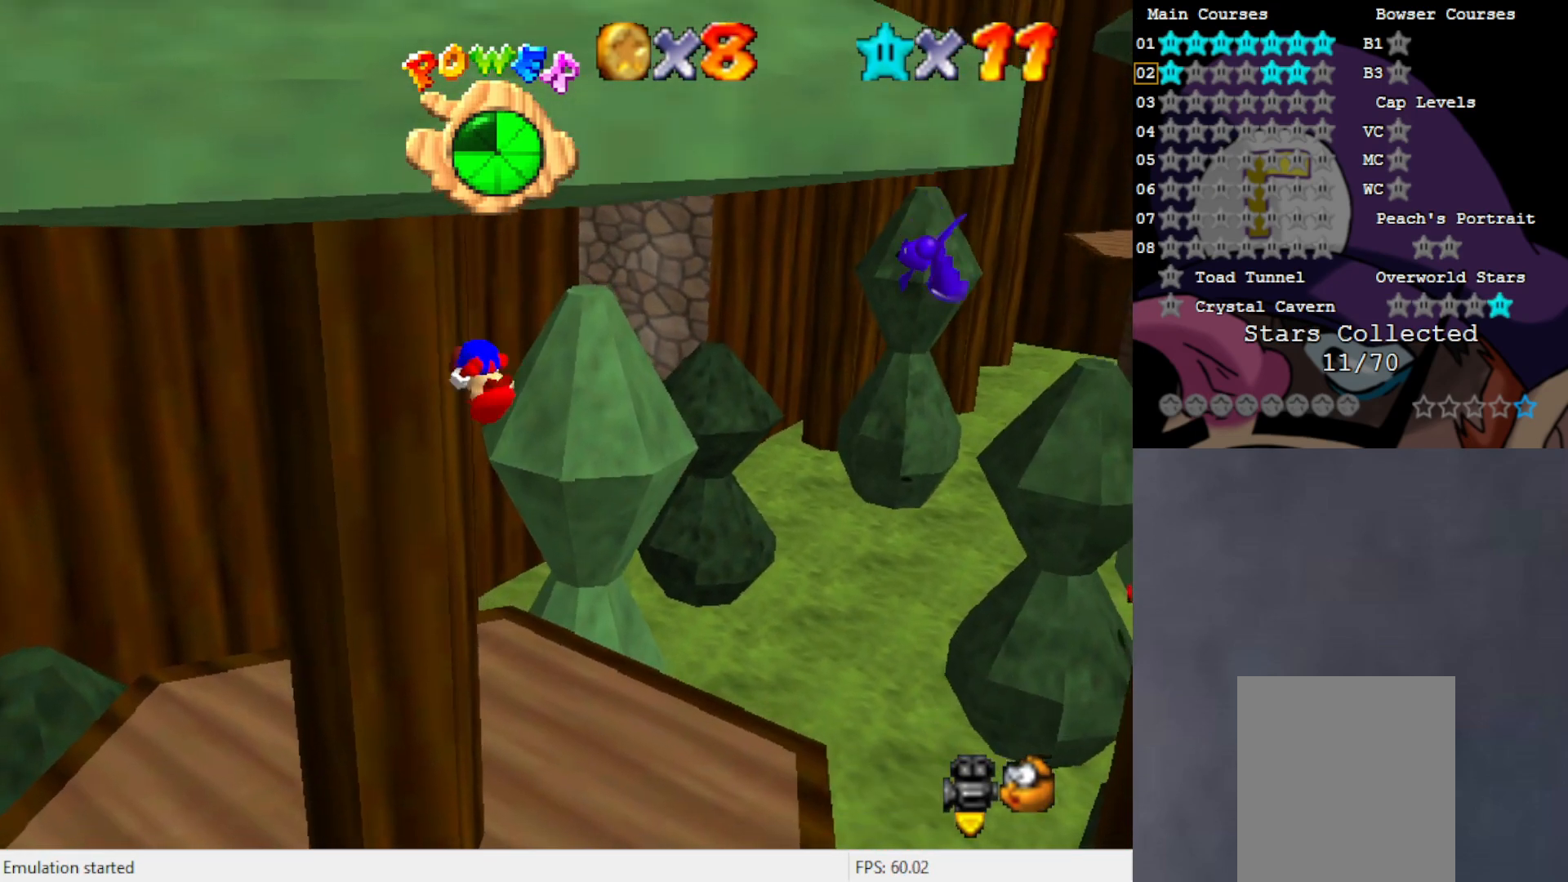
{"buttons": [], "left_stick": "center", "events": [[167, "C_LEFT", "down"], [200, "C_LEFT", "up"], [267, "left_stick", "center"]]}
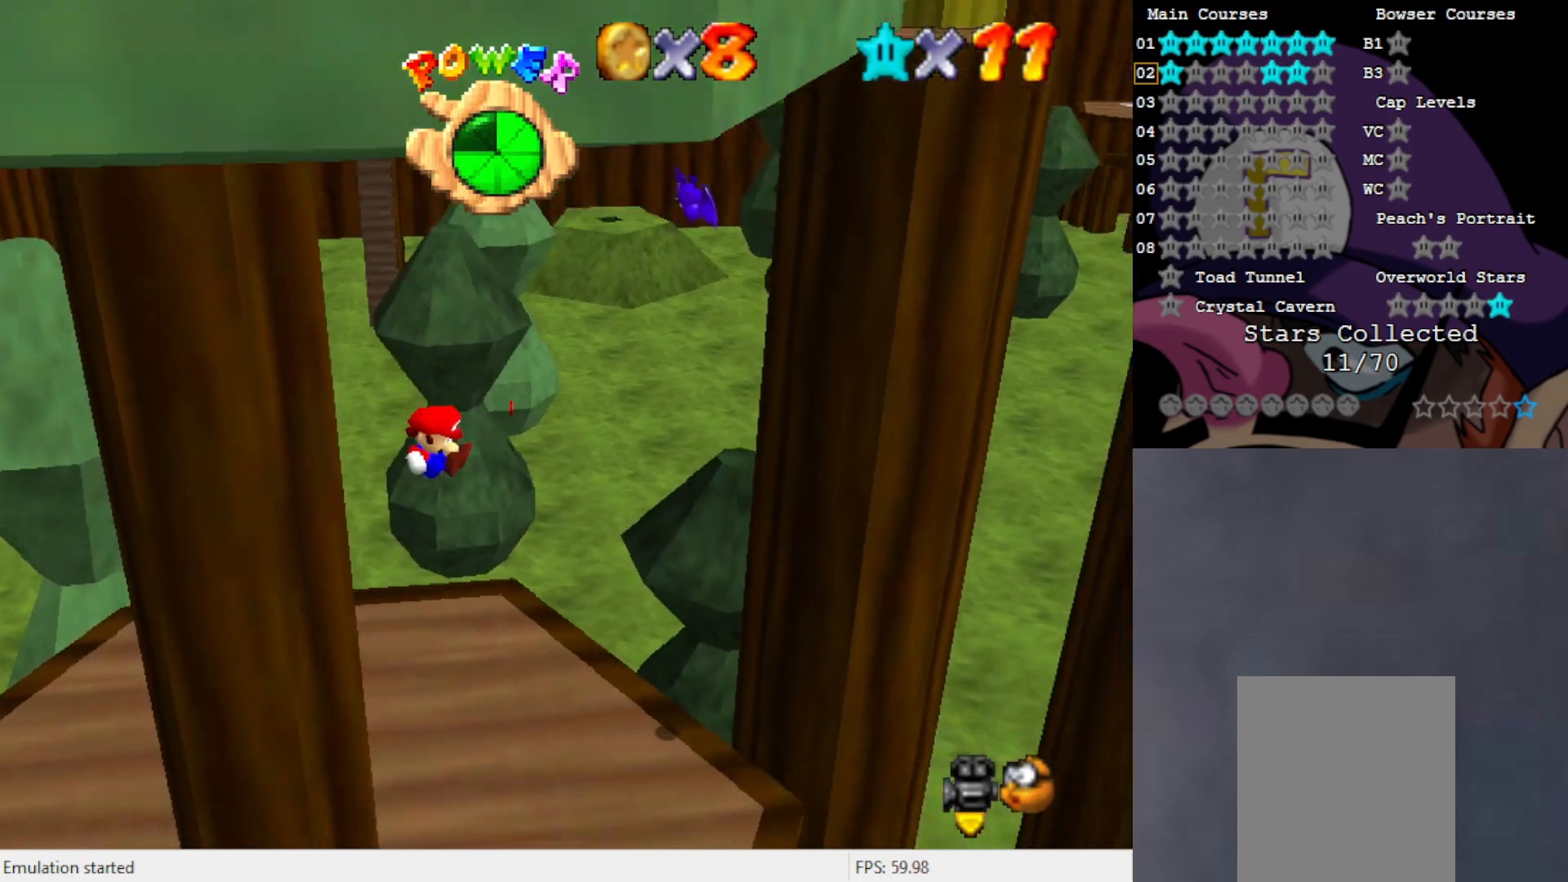
{"buttons": ["C_LEFT"], "left_stick": "center", "events": [[233, "C_RIGHT", "down"], [267, "C_RIGHT", "up"], [467, "C_LEFT", "down"]]}
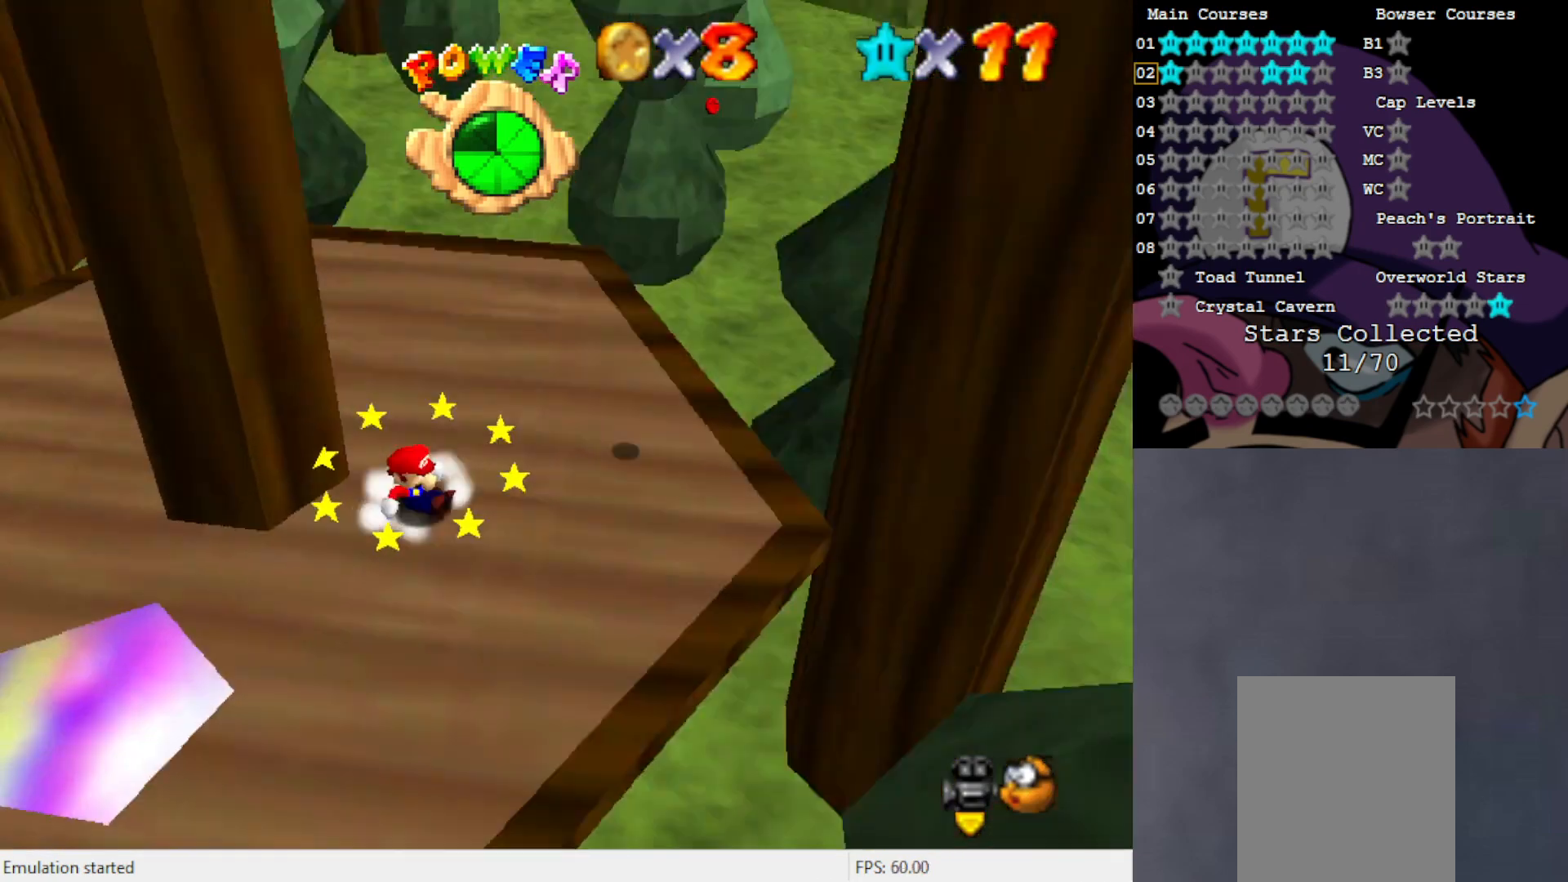
{"buttons": [], "left_stick": "center", "events": [[33, "C_LEFT", "up"], [167, "C_LEFT", "down"], [233, "C_LEFT", "up"], [333, "C_LEFT", "down"], [400, "C_LEFT", "up"]]}
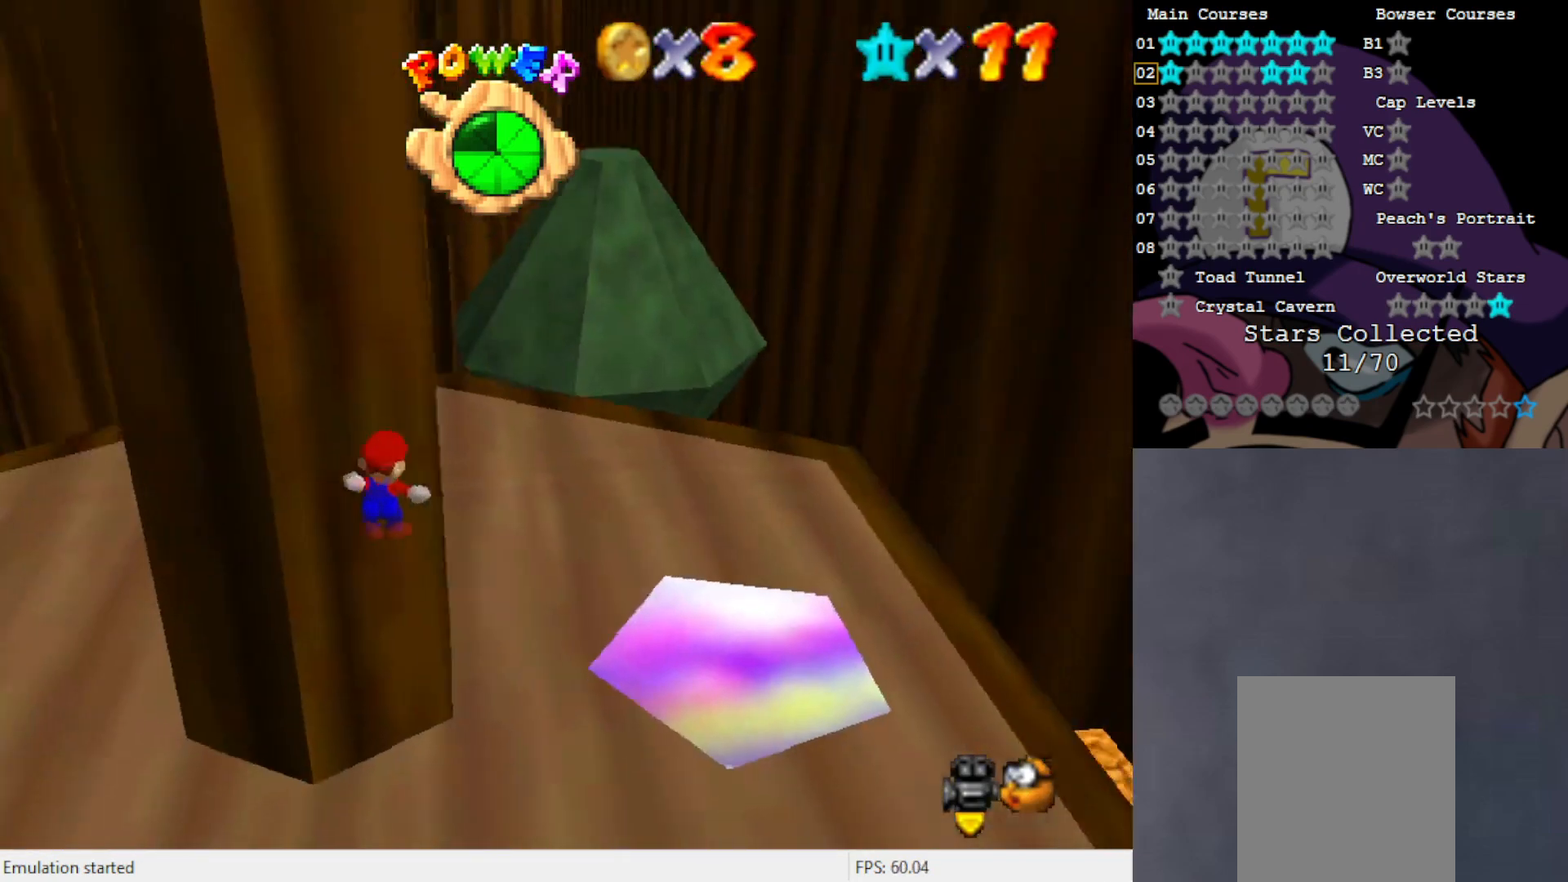
{"buttons": [], "left_stick": "left", "events": [[267, "left_stick", "up-left"], [333, "C_LEFT", "down"], [367, "left_stick", "left"], [433, "C_LEFT", "up"]]}
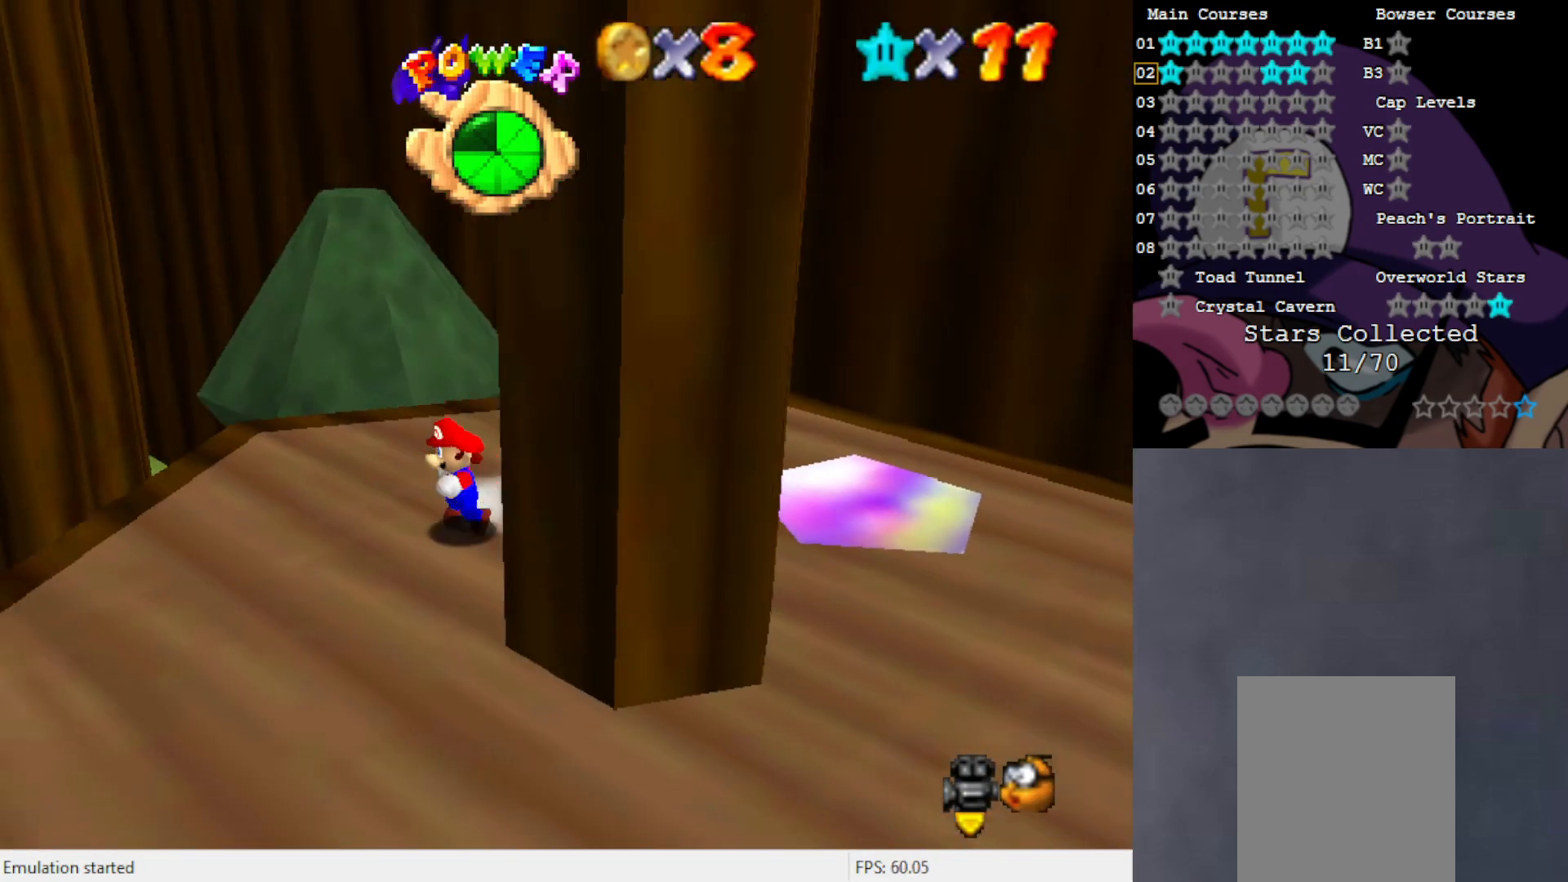
{"buttons": ["C_RIGHT"], "left_stick": "right", "events": [[267, "left_stick", "down"], [467, "left_stick", "right"], [500, "C_RIGHT", "down"]]}
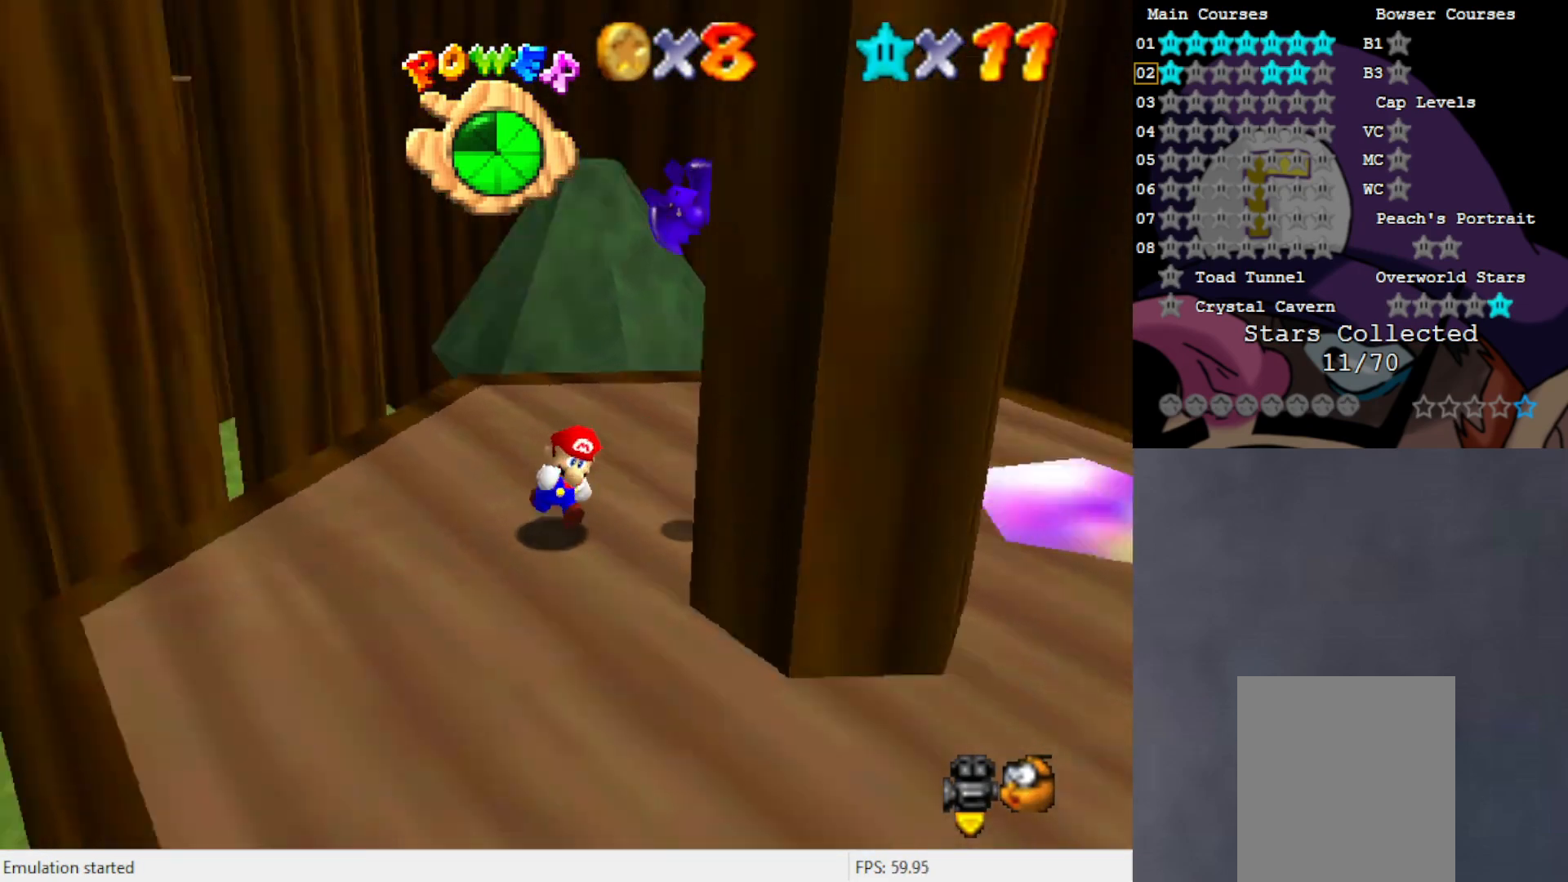
{"buttons": [], "left_stick": "up-right", "events": [[133, "C_RIGHT", "up"], [200, "left_stick", "up-right"]]}
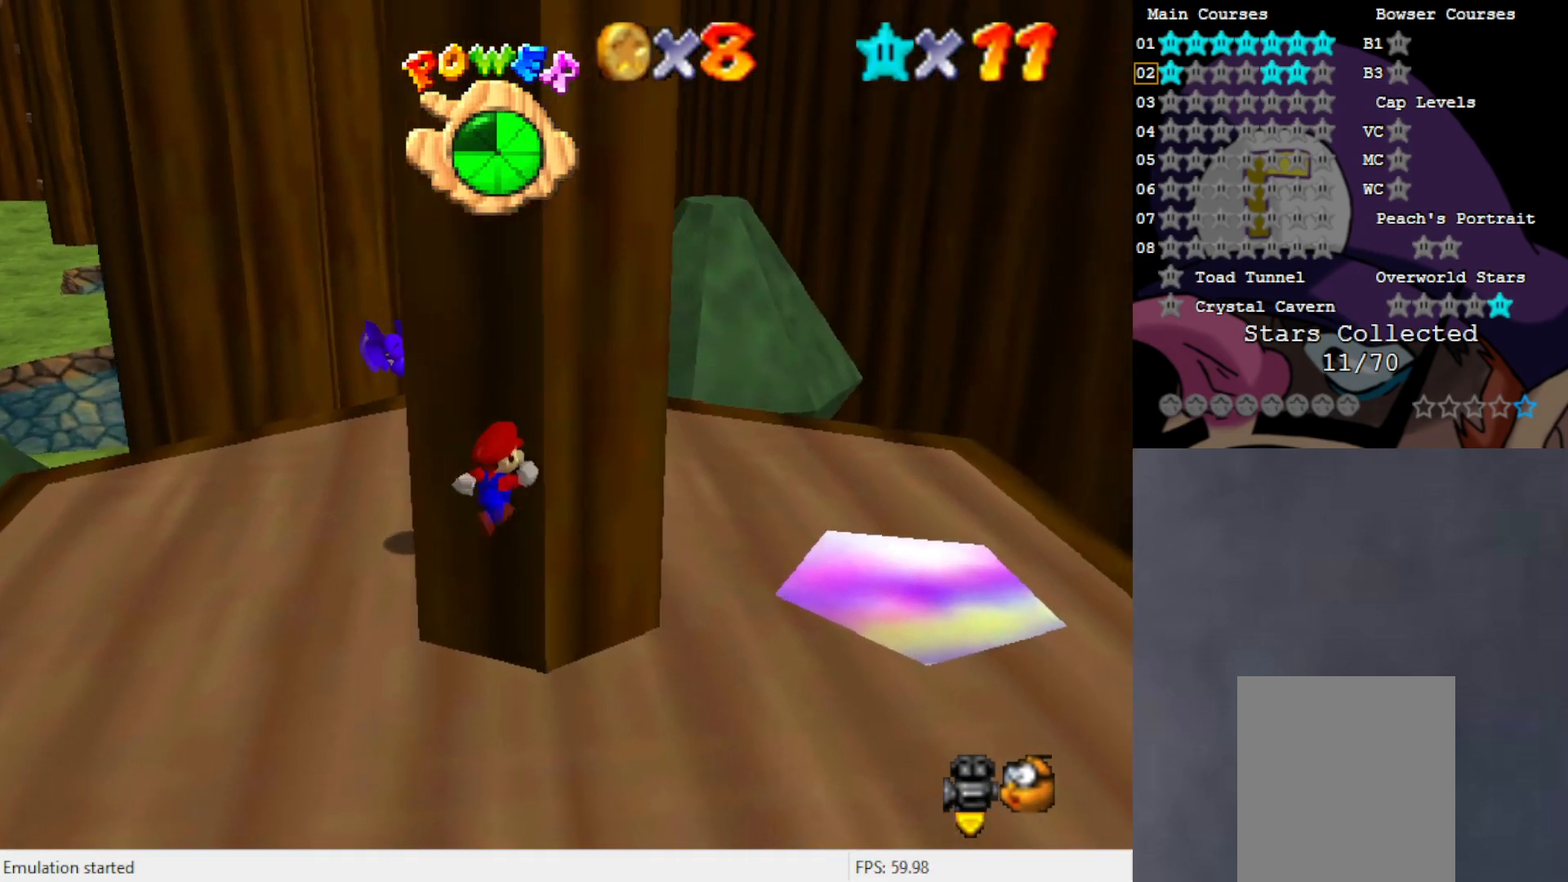
{"buttons": [], "left_stick": "up-right", "events": []}
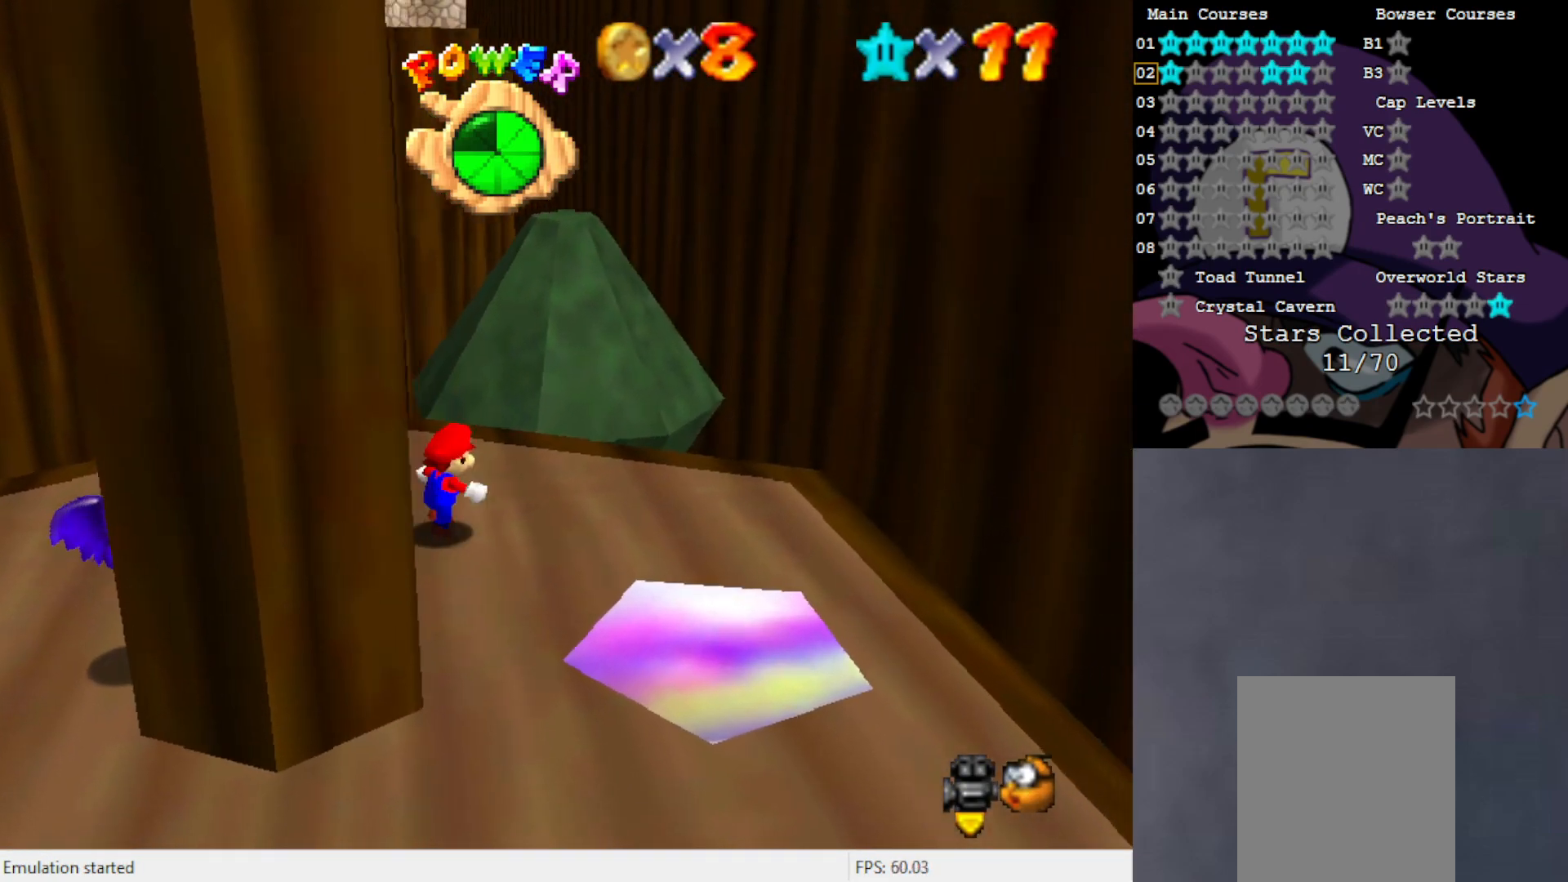
{"buttons": ["A"], "left_stick": "up", "events": [[200, "left_stick", "up"], [333, "A", "down"]]}
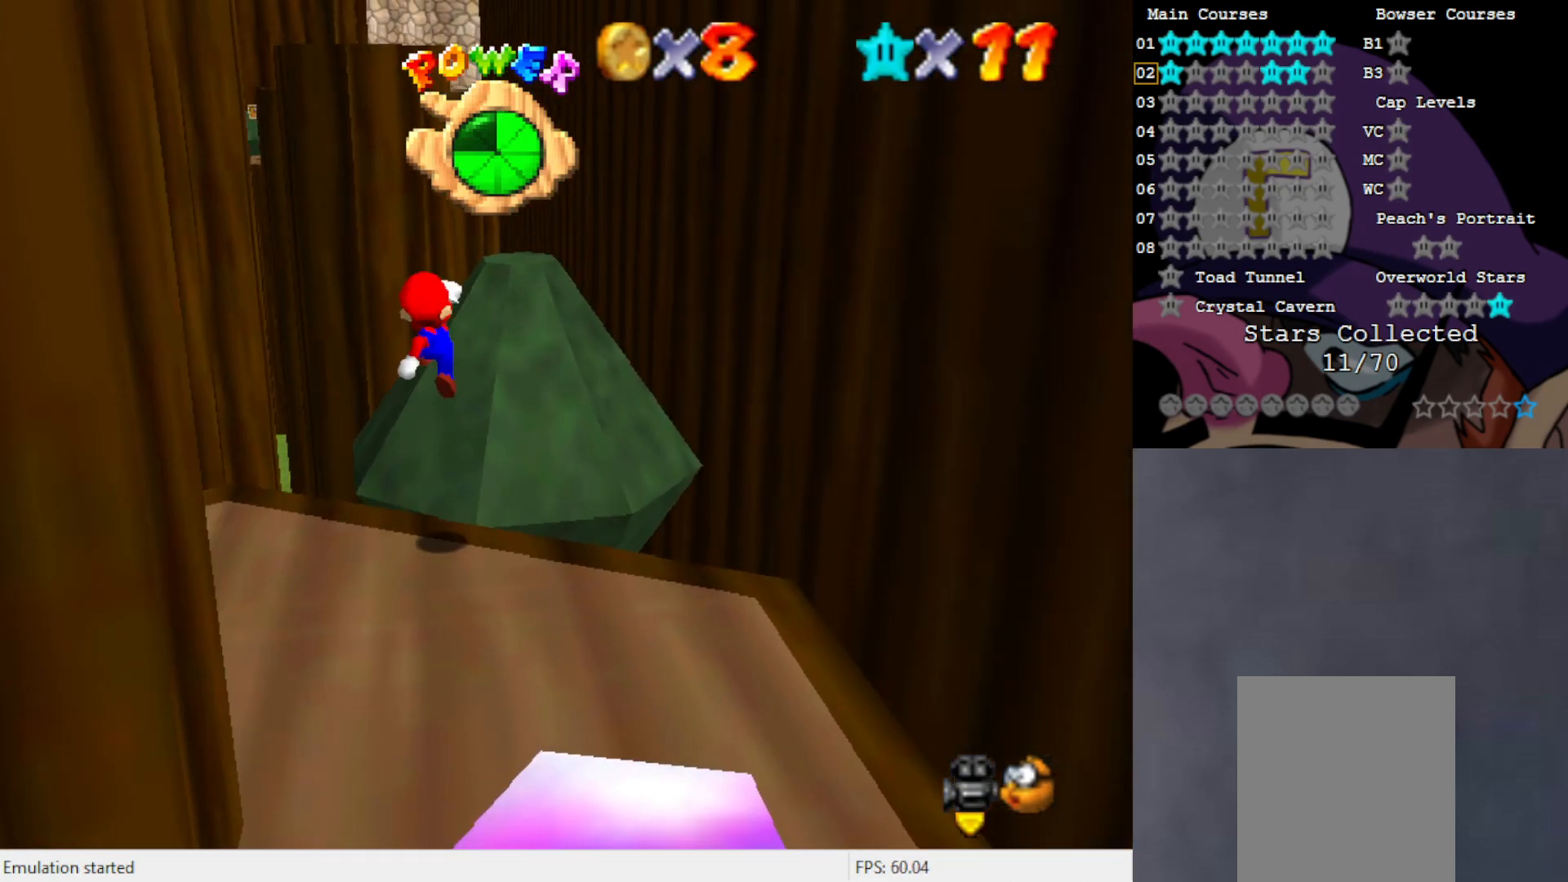
{"buttons": ["A"], "left_stick": "up", "events": [[100, "left_stick", "right"], [333, "left_stick", "up-right"], [500, "left_stick", "up"]]}
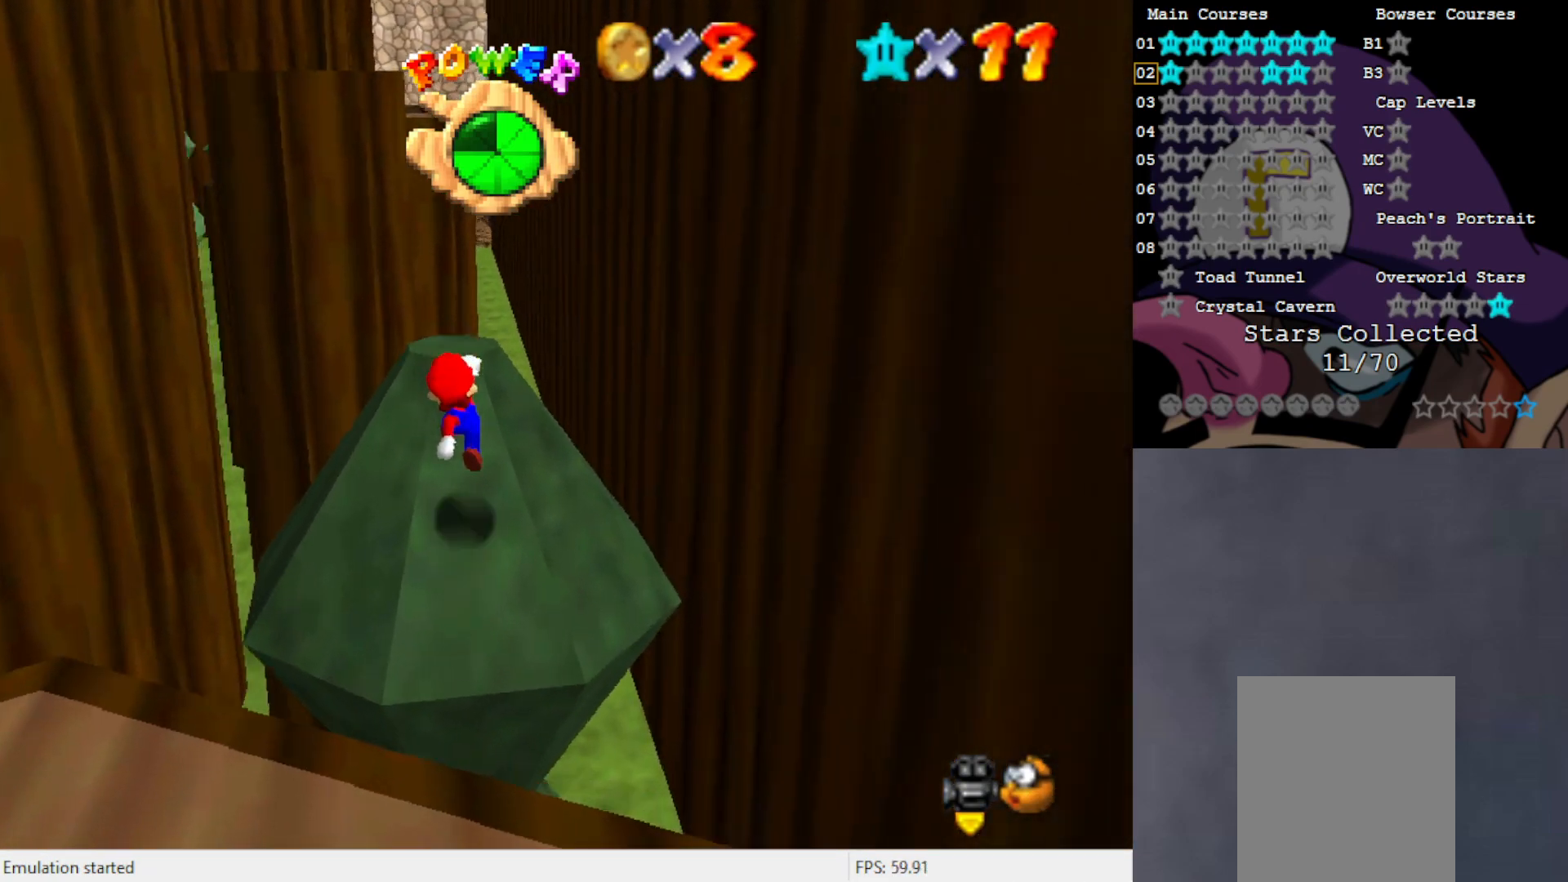
{"buttons": ["A"], "left_stick": "down", "events": [[33, "A", "up"], [283, "left_stick", "center"], [400, "A", "down"], [500, "left_stick", "down"]]}
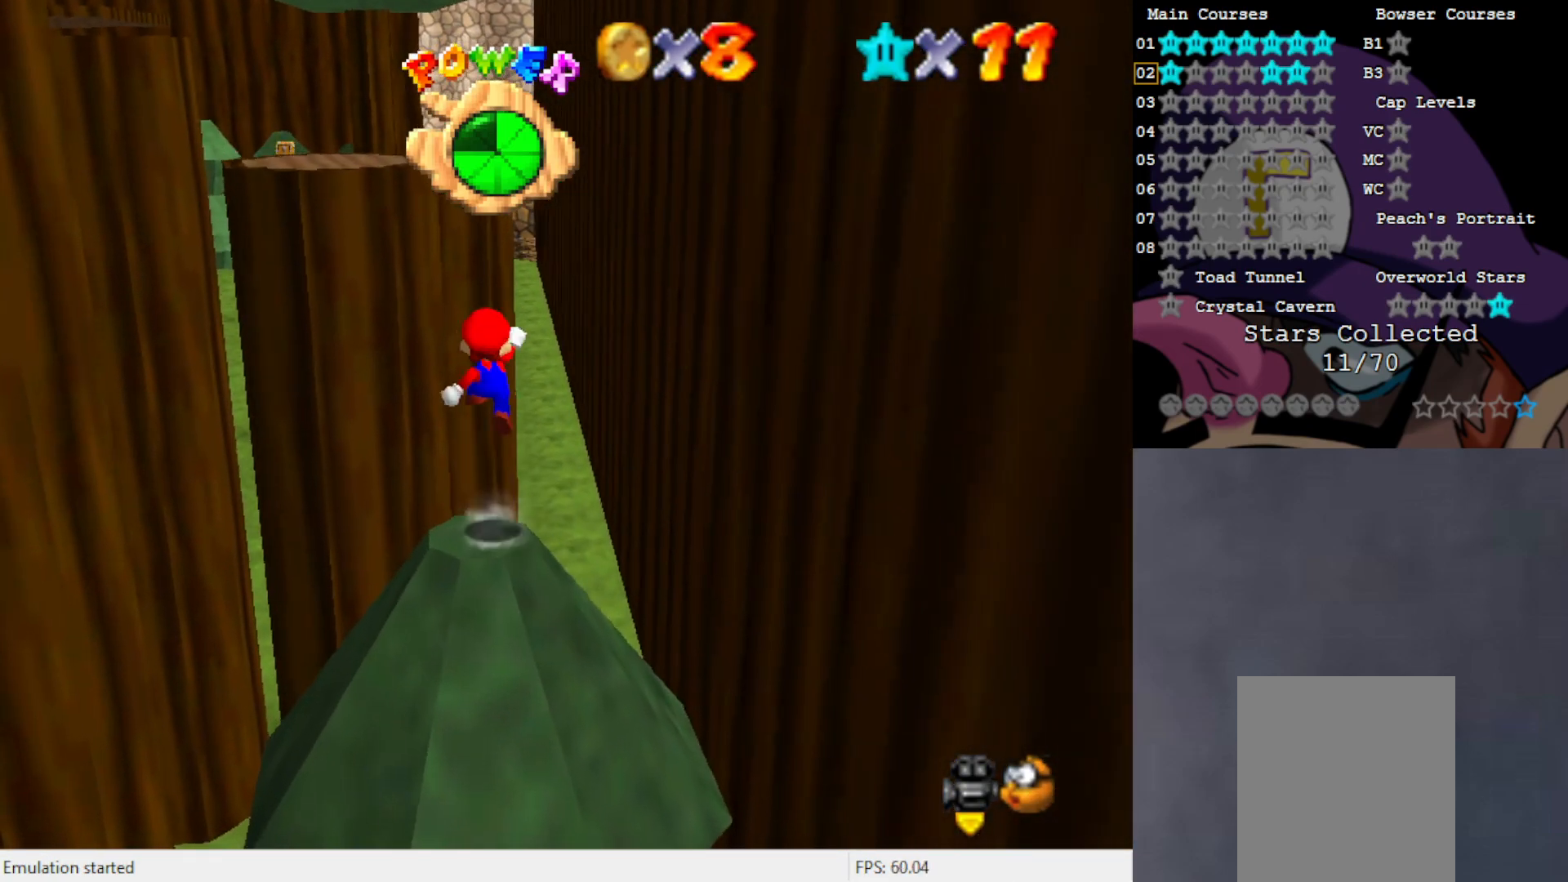
{"buttons": [], "left_stick": "center", "events": [[200, "left_stick", "center"], [333, "left_stick", "down"], [400, "left_stick", "center"], [433, "A", "up"]]}
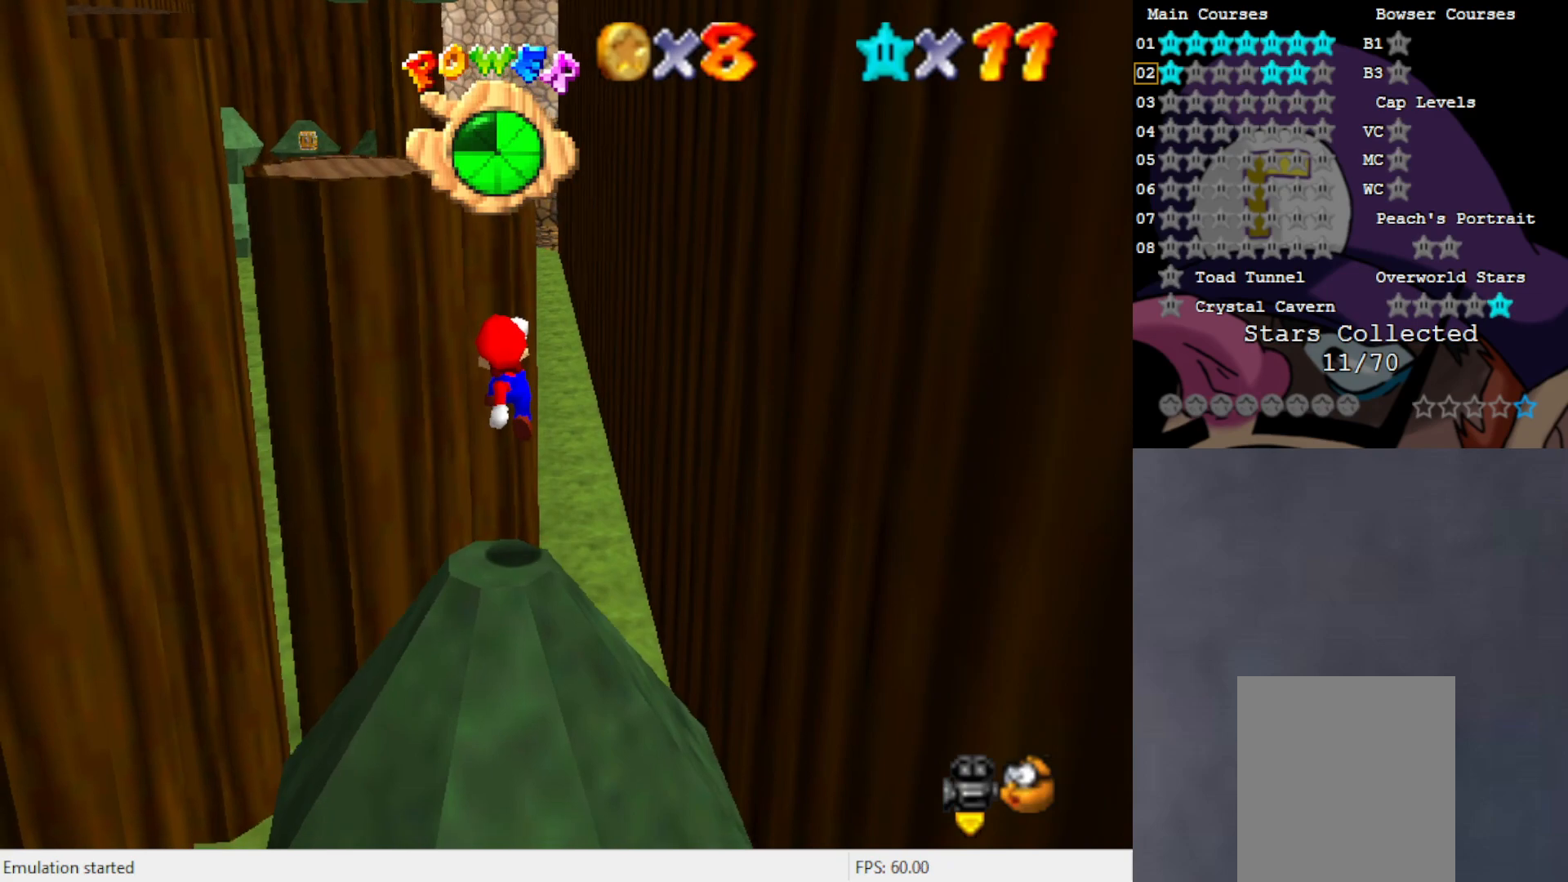
{"buttons": ["A"], "left_stick": "center", "events": [[467, "A", "down"]]}